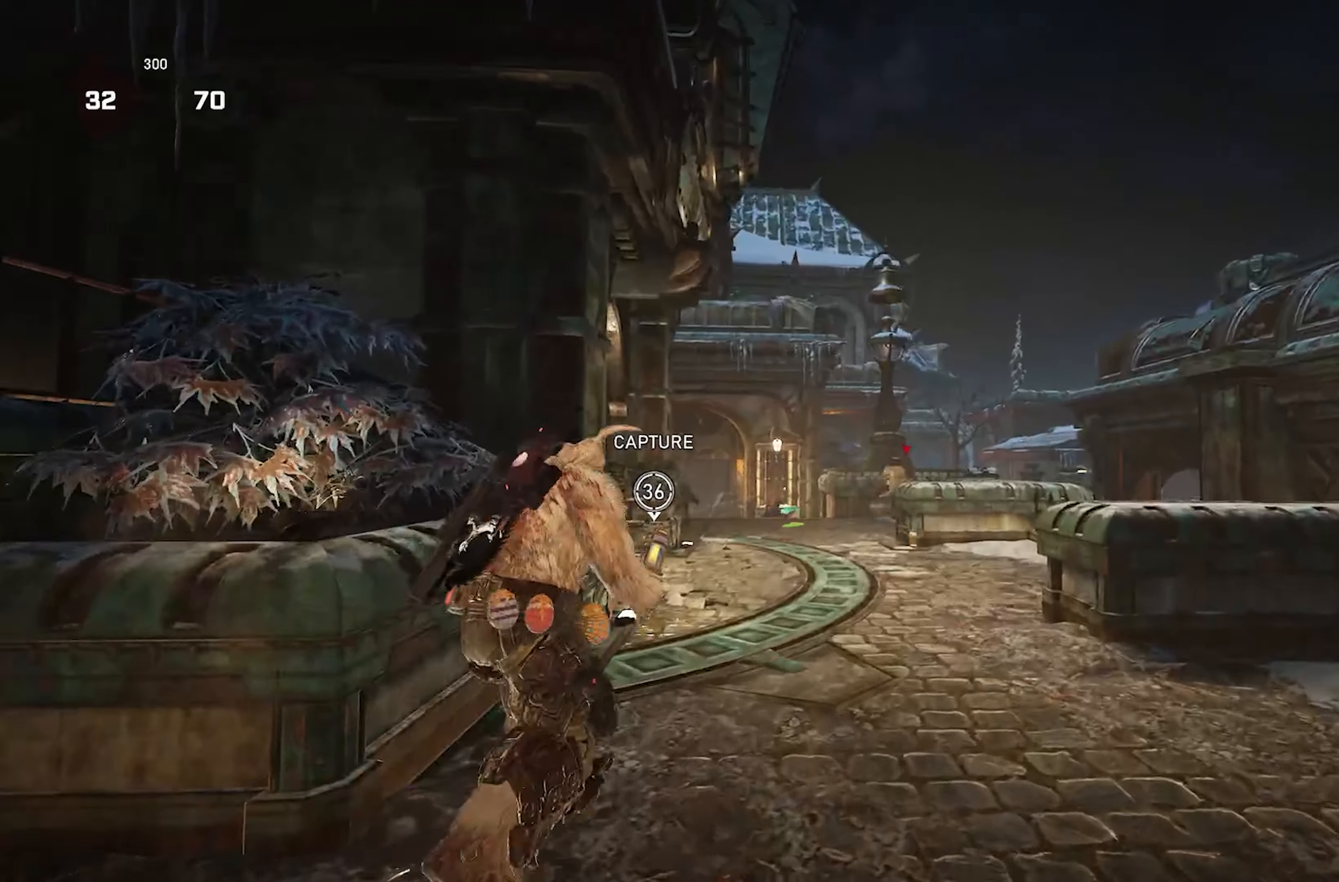
Gameplay with a controller (Xbox layout); each line is a JSON object with the inputs held at the frame after it. "events" lists button and stick changes between this image and that frame as [ms after this image, input, new state], when the widget could be followed in between. Not read: R3.
{"buttons": ["X"], "left_stick": "up", "right_stick": "center", "events": [[100, "R2", "up"], [200, "left_stick", "up"], [233, "X", "down"], [333, "DPAD_LEFT", "down"], [367, "right_stick", "down"], [450, "DPAD_LEFT", "up"], [500, "right_stick", "center"]]}
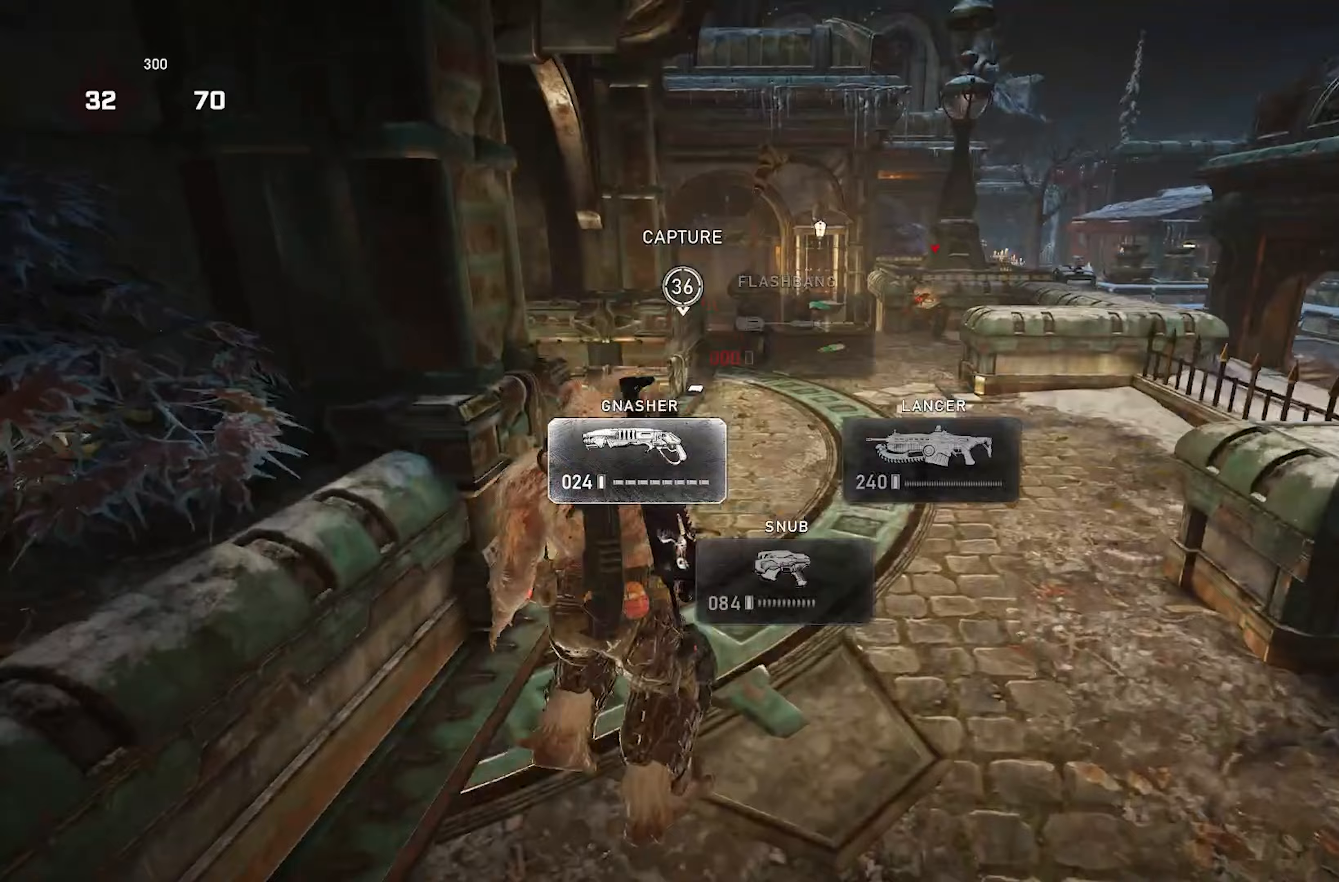
{"buttons": ["X"], "left_stick": "up-right", "right_stick": "center", "events": [[300, "left_stick", "up-right"]]}
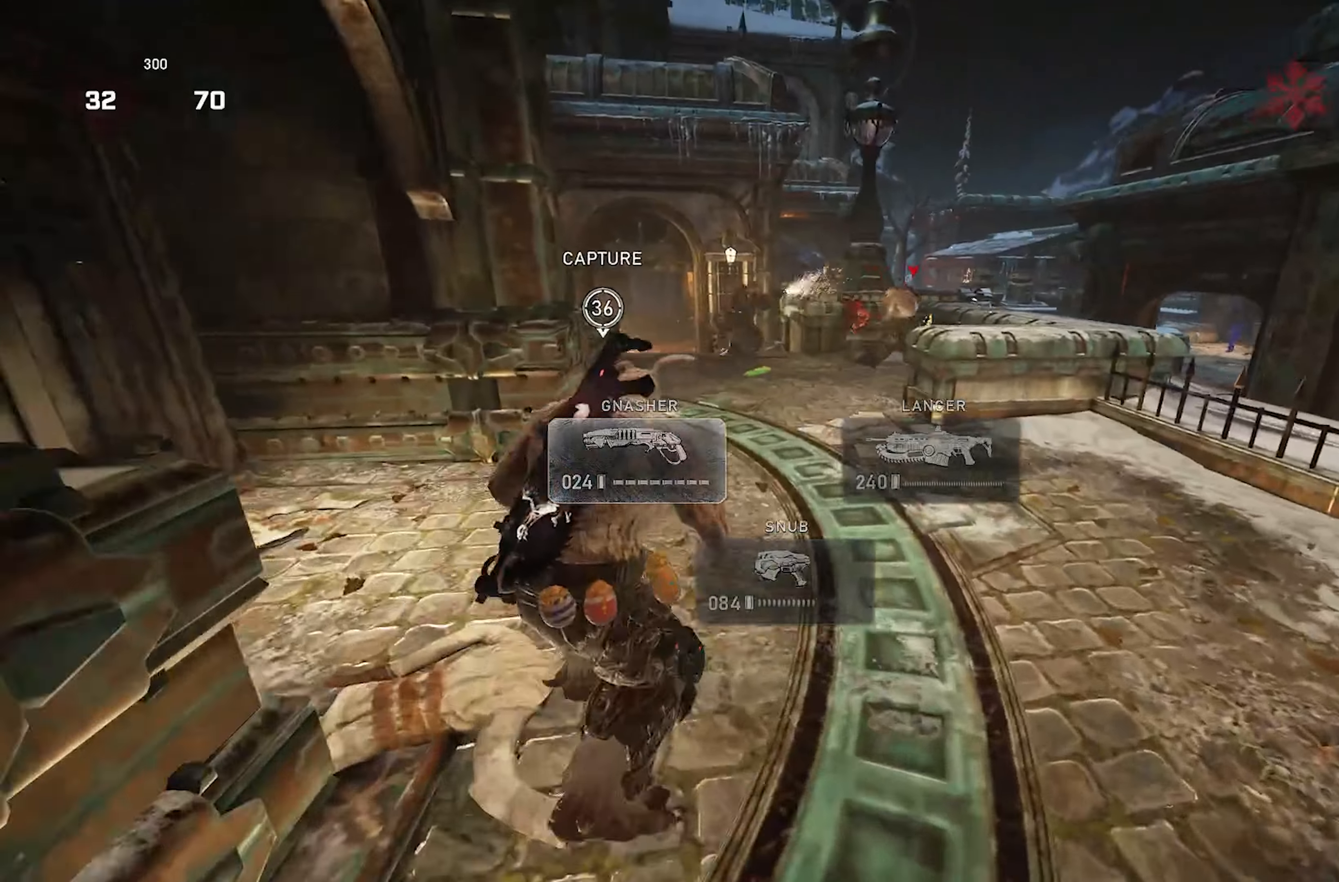
{"buttons": [], "left_stick": "up", "right_stick": "up", "events": [[33, "left_stick", "up"], [200, "X", "up"], [500, "right_stick", "up"]]}
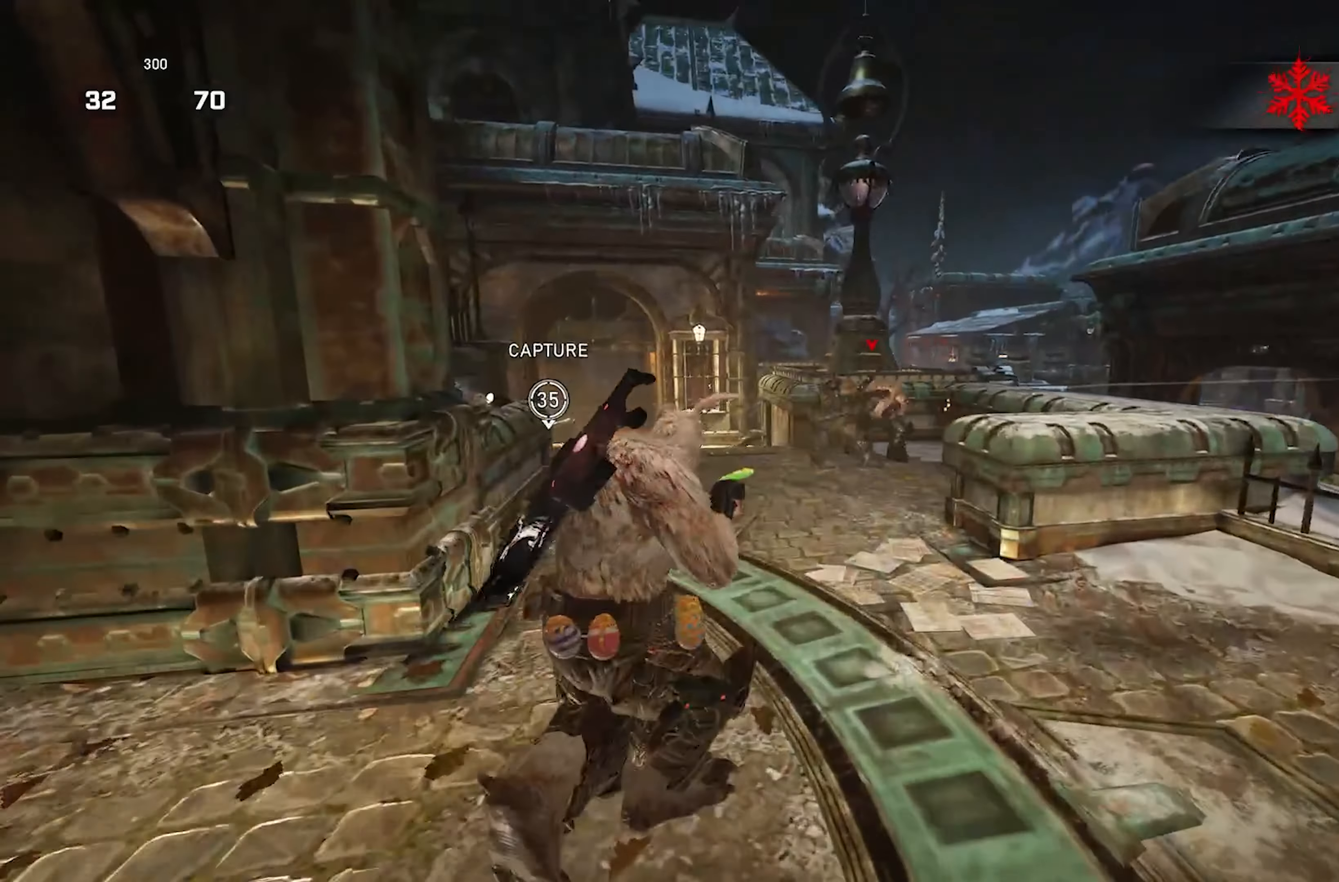
{"buttons": ["A"], "left_stick": "up", "right_stick": "right", "events": [[67, "right_stick", "center"], [83, "R2", "down"], [117, "right_stick", "down-left"], [167, "left_stick", "up-left"], [200, "R2", "up"], [250, "A", "down"], [267, "right_stick", "center"], [333, "A", "up"], [350, "right_stick", "right"], [367, "left_stick", "up-right"], [450, "A", "down"], [467, "left_stick", "up"]]}
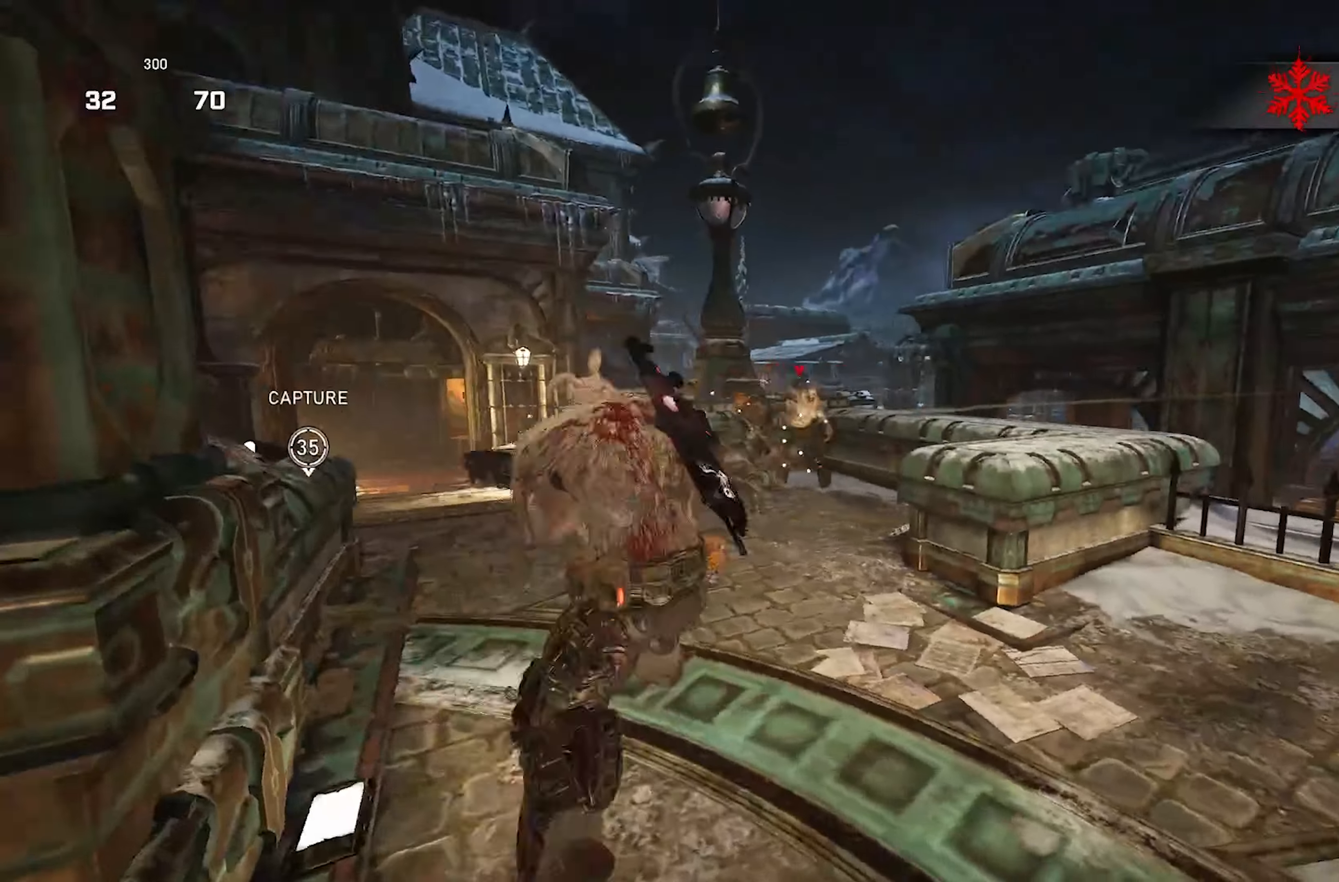
{"buttons": [], "left_stick": "down", "right_stick": "up-right", "events": [[17, "right_stick", "down"], [33, "A", "up"], [133, "left_stick", "left"], [267, "right_stick", "center"], [317, "left_stick", "up"], [450, "right_stick", "up-right"], [500, "left_stick", "down"]]}
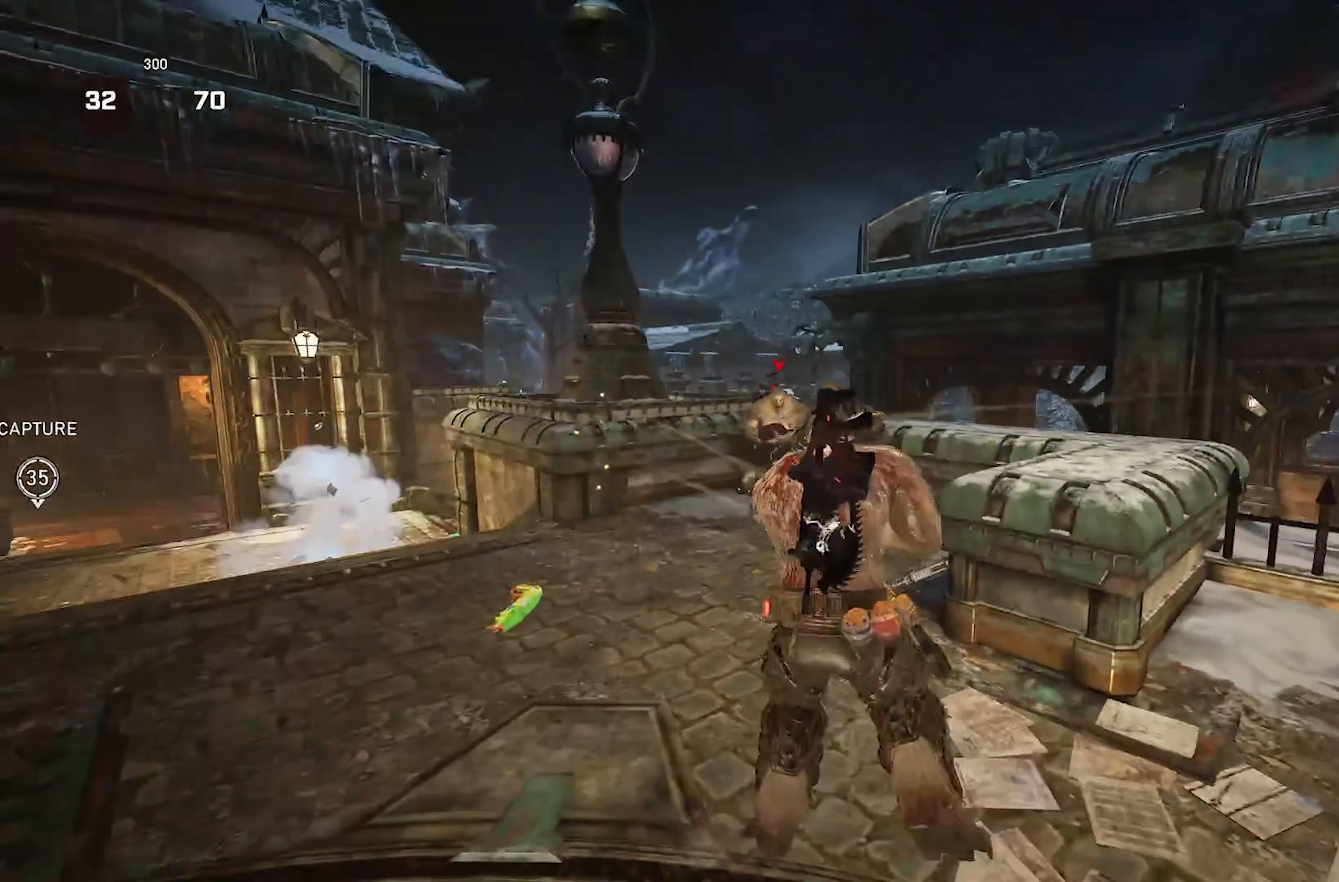
{"buttons": [], "left_stick": "up-right", "right_stick": "down-right", "events": [[33, "R2", "down"], [33, "right_stick", "center"], [117, "right_stick", "down-left"], [167, "R2", "up"], [200, "left_stick", "left"], [250, "A", "down"], [267, "right_stick", "center"], [333, "A", "up"], [400, "left_stick", "up-right"], [500, "right_stick", "down-right"]]}
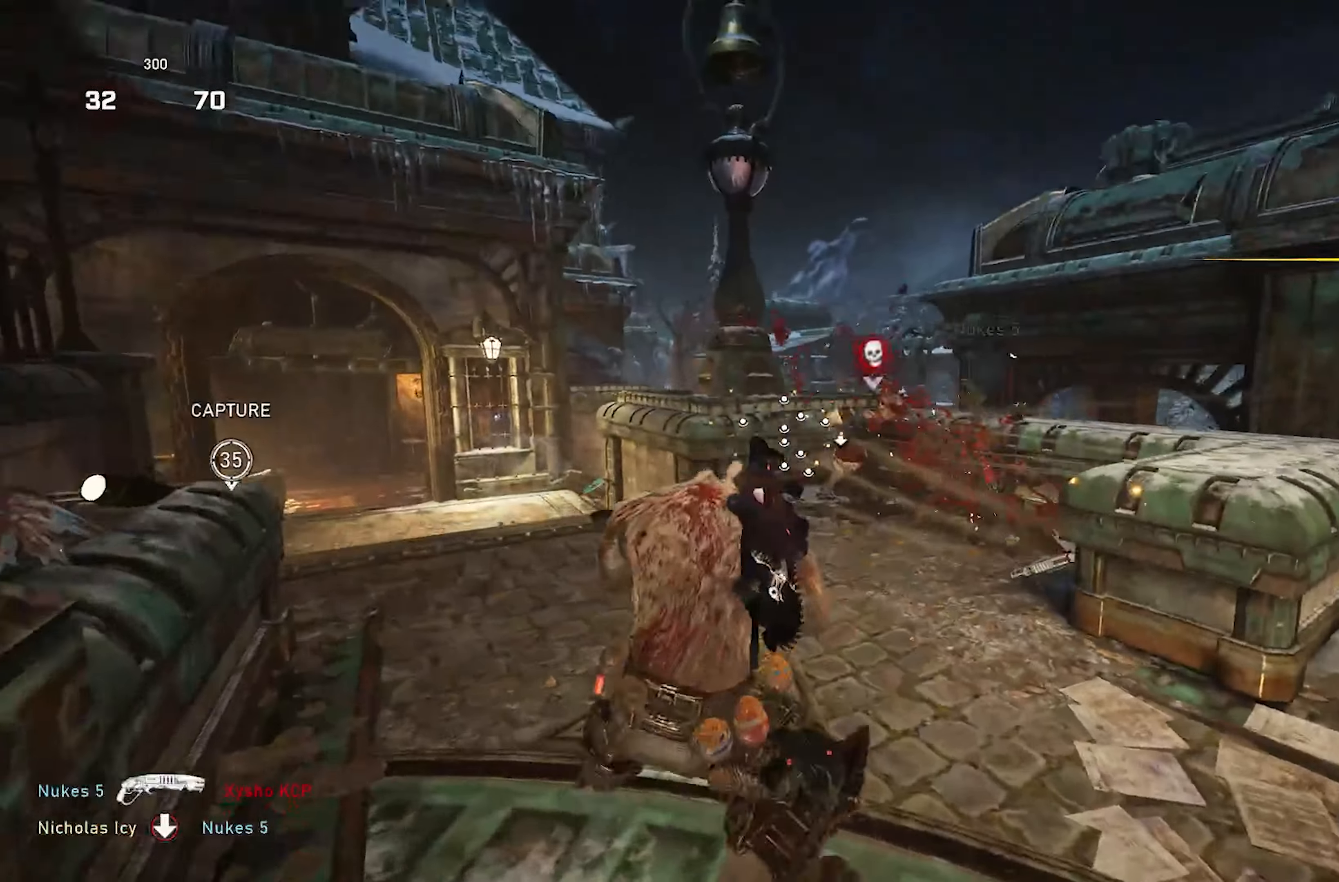
{"buttons": [], "left_stick": "right", "right_stick": "center", "events": [[17, "A", "down"], [100, "A", "up"], [133, "right_stick", "down"], [200, "left_stick", "down-left"], [300, "right_stick", "center"], [400, "left_stick", "up-left"], [483, "left_stick", "right"]]}
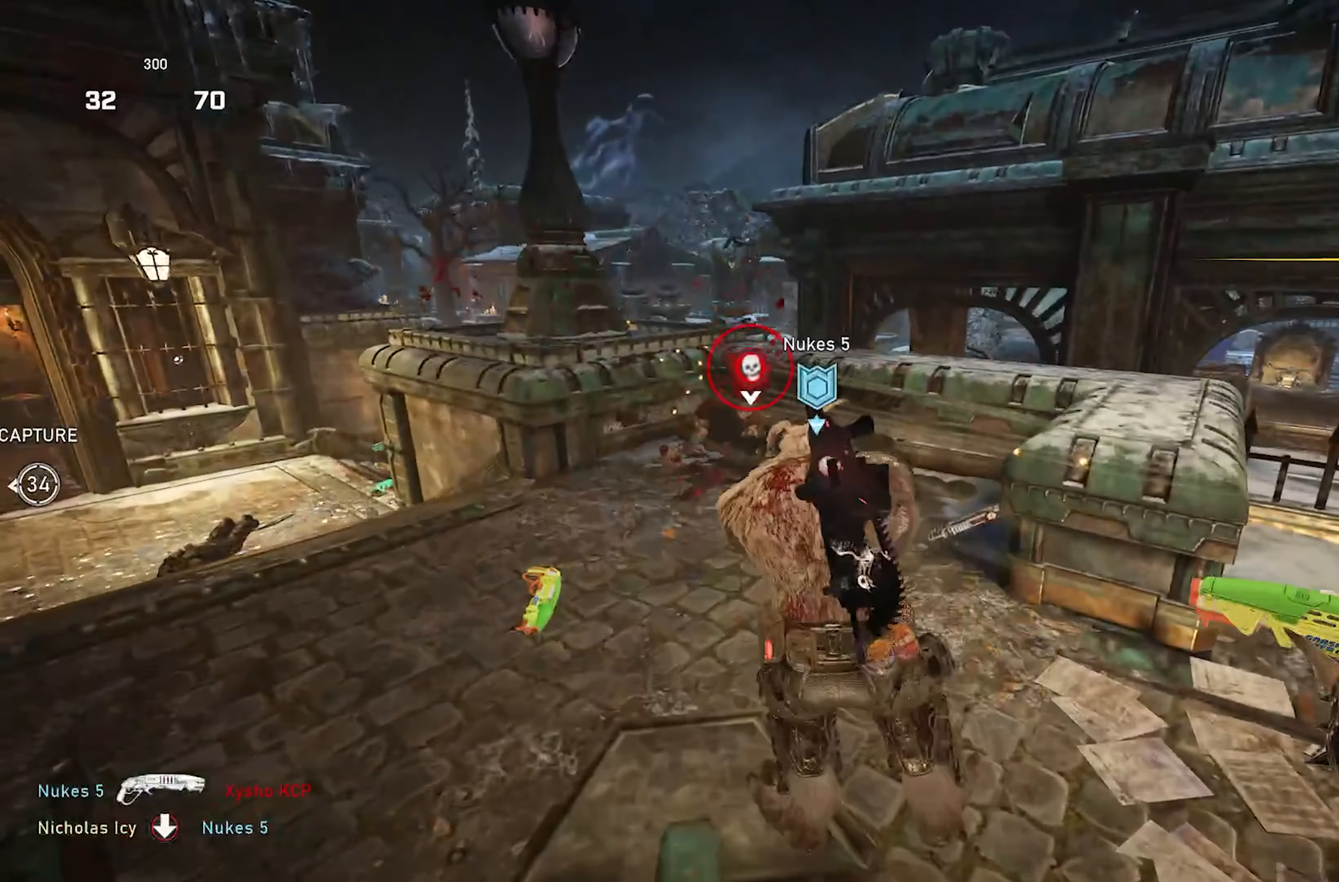
{"buttons": [], "left_stick": "up-left", "right_stick": "center", "events": [[117, "R2", "down"], [150, "right_stick", "down-left"], [200, "left_stick", "up-left"], [217, "R2", "up"], [217, "right_stick", "left"], [317, "A", "down"], [367, "right_stick", "center"], [400, "A", "up"]]}
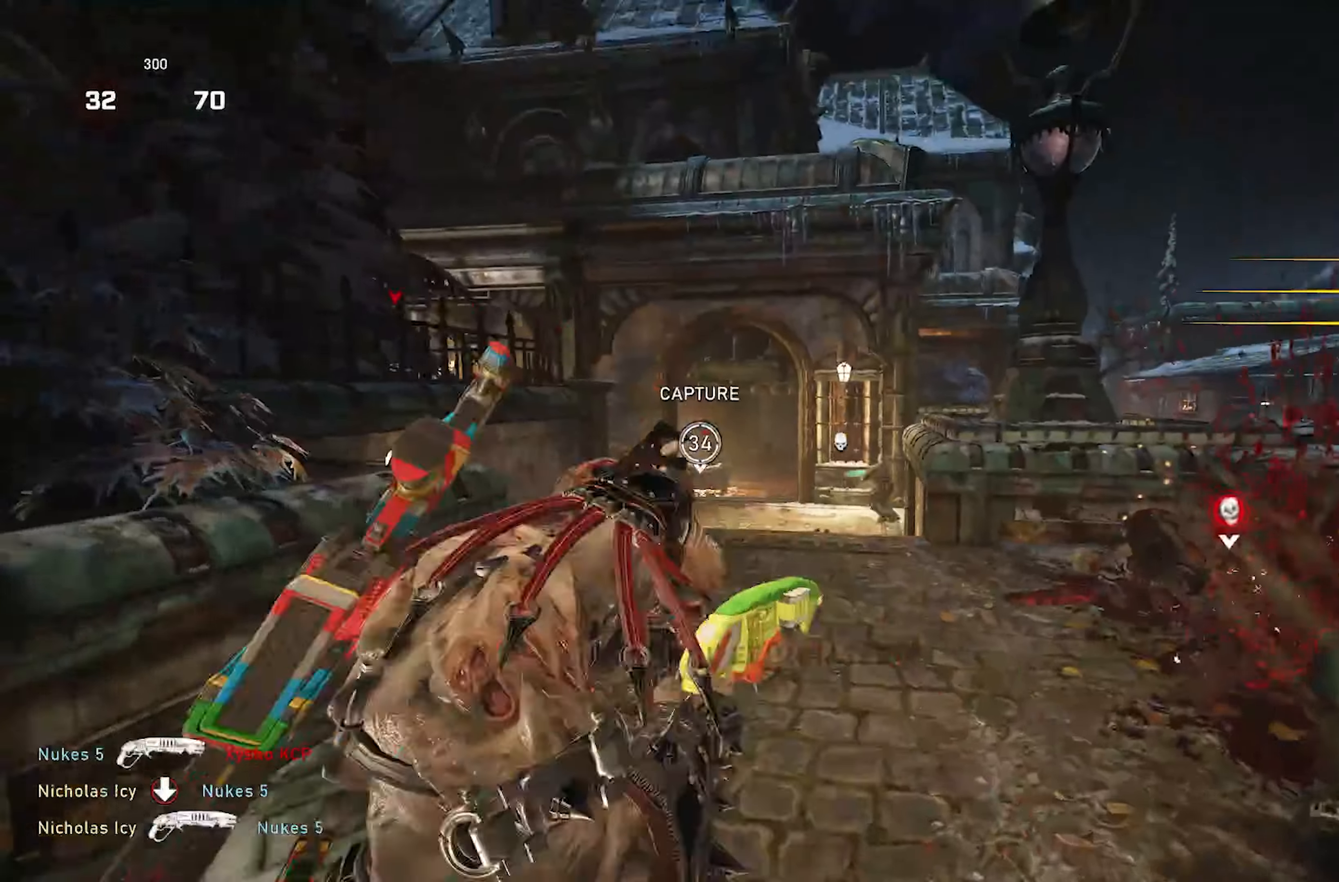
{"buttons": ["A", "X"], "left_stick": "up-left", "right_stick": "down-right", "events": [[67, "left_stick", "up-right"], [150, "left_stick", "up-left"], [217, "A", "down"], [300, "A", "up"], [417, "X", "down"], [433, "A", "down"], [483, "right_stick", "down-right"]]}
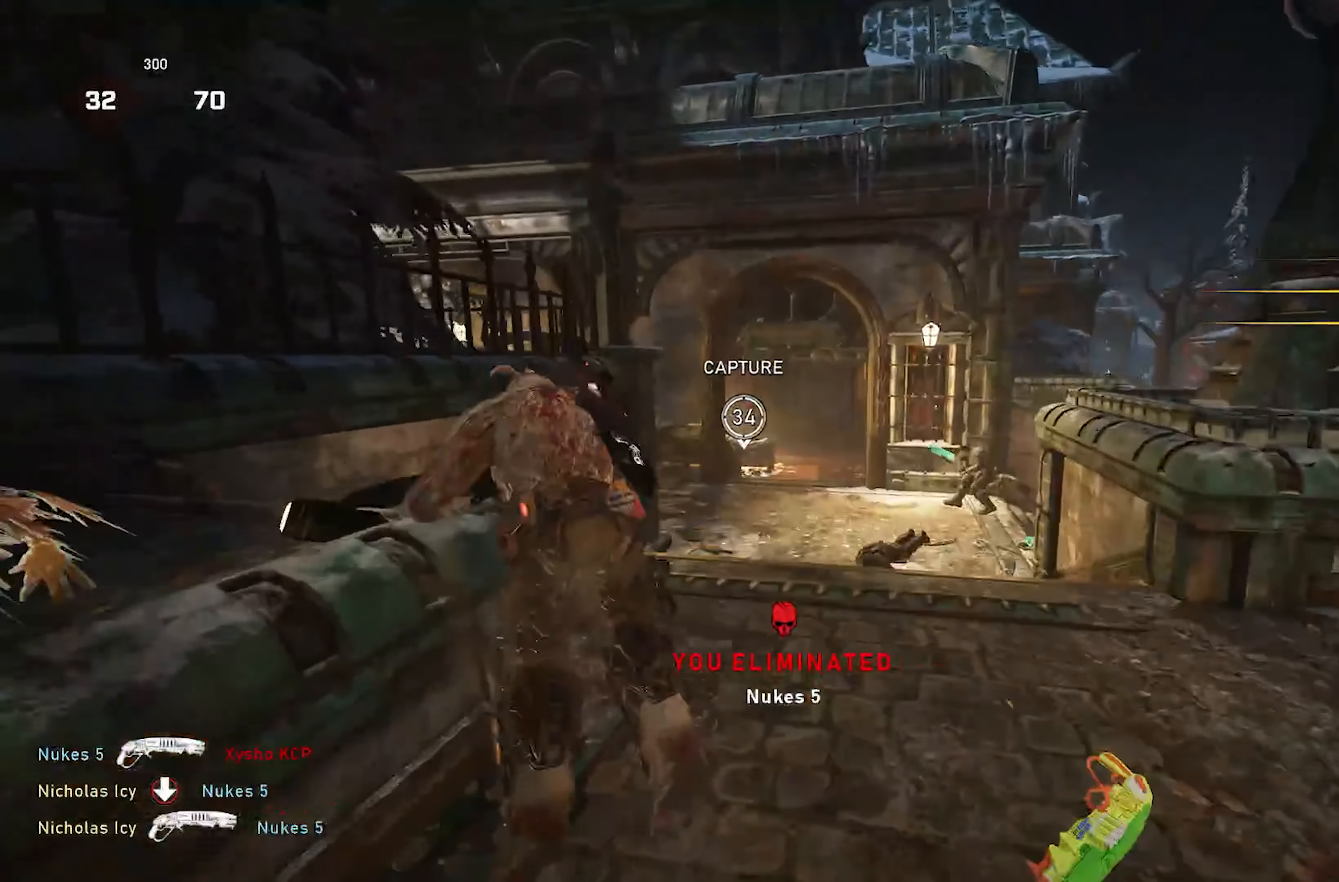
{"buttons": ["X"], "left_stick": "up-left", "right_stick": "center", "events": [[33, "A", "up"], [33, "L2", "down"], [50, "right_stick", "right"], [83, "L3", "down"], [217, "L3", "up"], [333, "L2", "up"], [417, "right_stick", "center"]]}
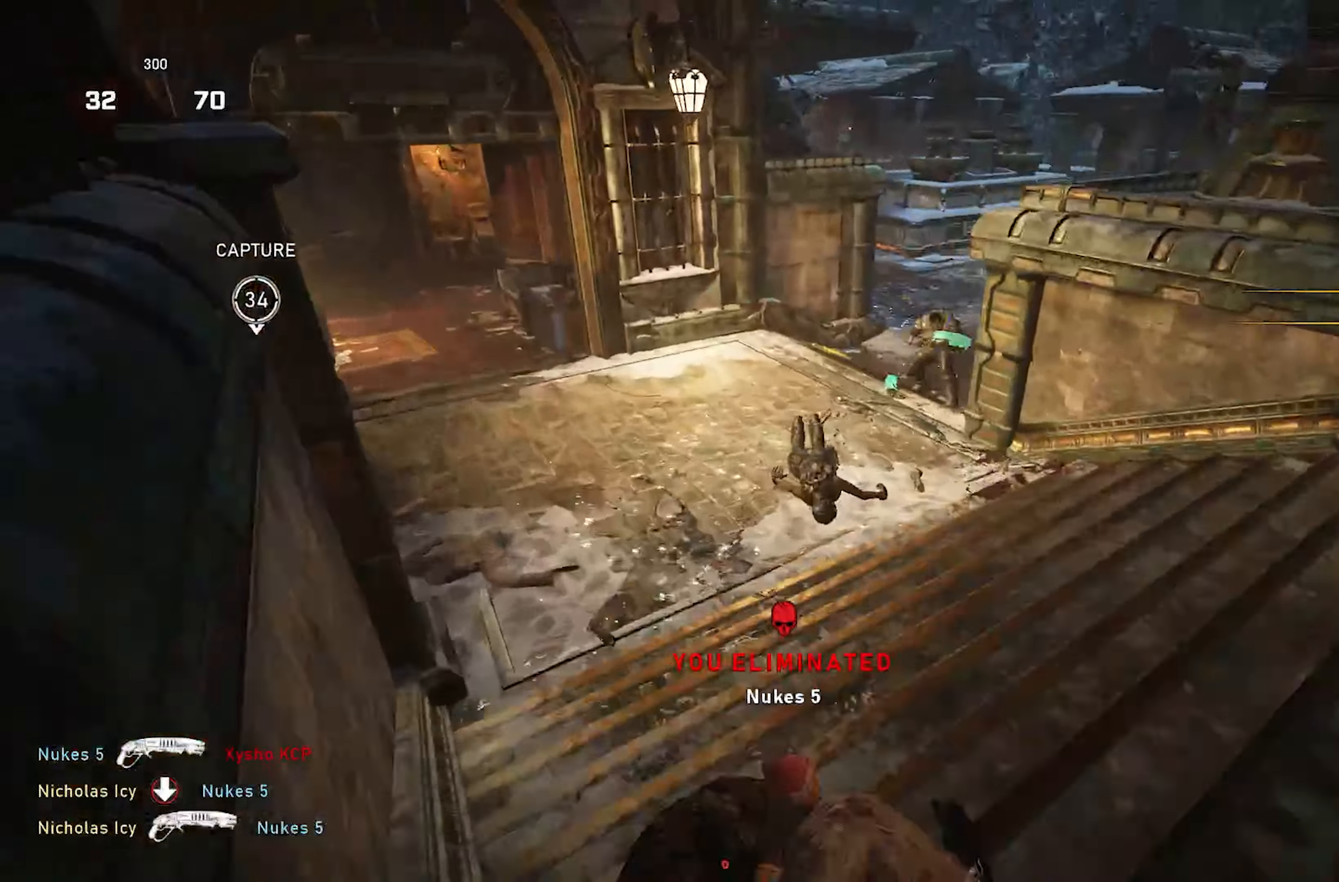
{"buttons": [], "left_stick": "center", "right_stick": "center", "events": [[17, "right_stick", "up-right"], [133, "right_stick", "center"], [317, "X", "up"], [383, "left_stick", "center"]]}
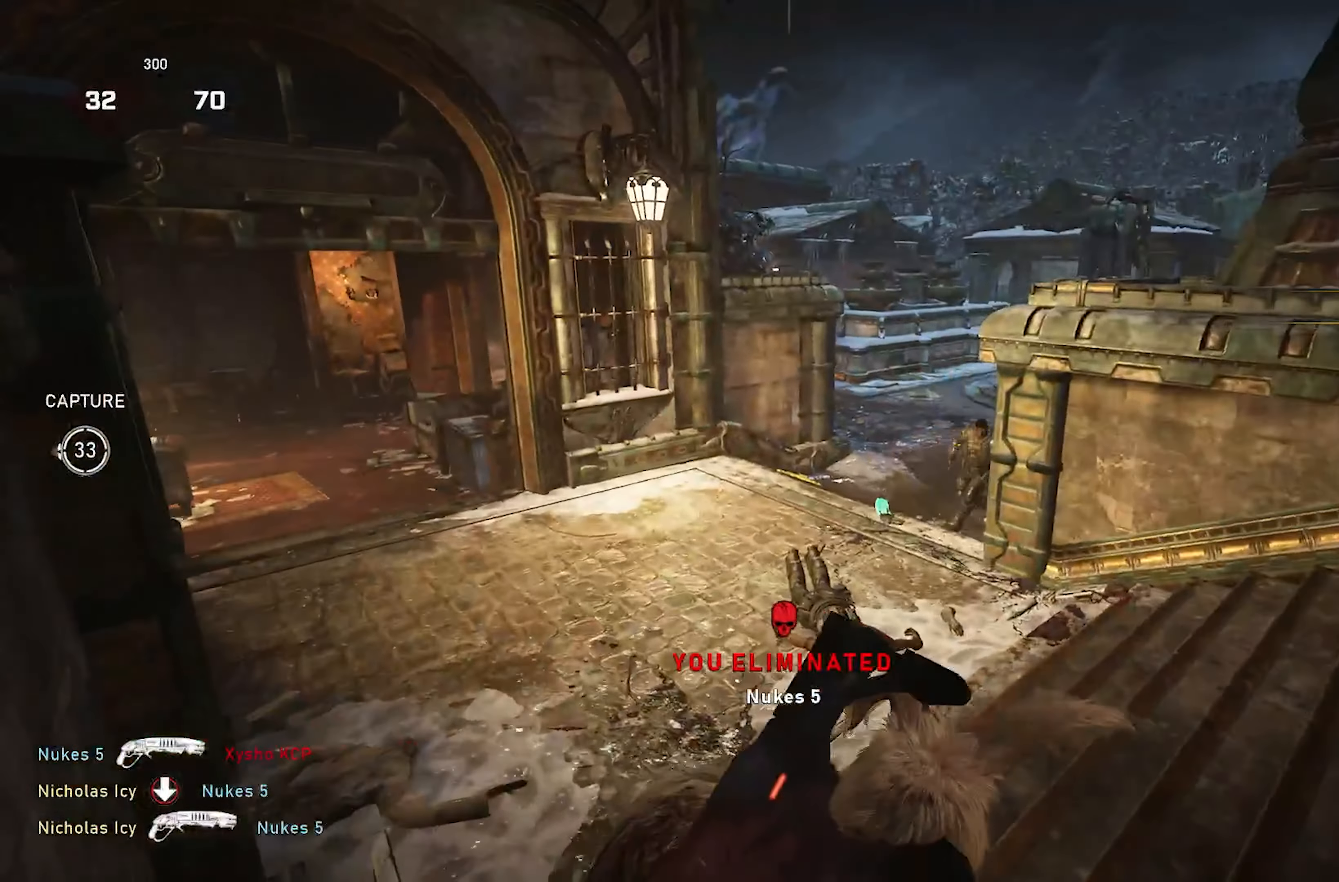
{"buttons": [], "left_stick": "up-left", "right_stick": "center", "events": [[33, "left_stick", "right"], [33, "right_stick", "right"], [83, "left_stick", "up-right"], [83, "right_stick", "center"], [150, "R2", "down"], [217, "left_stick", "up-left"], [233, "right_stick", "left"], [300, "R2", "up"], [400, "A", "down"], [450, "right_stick", "center"], [483, "A", "up"]]}
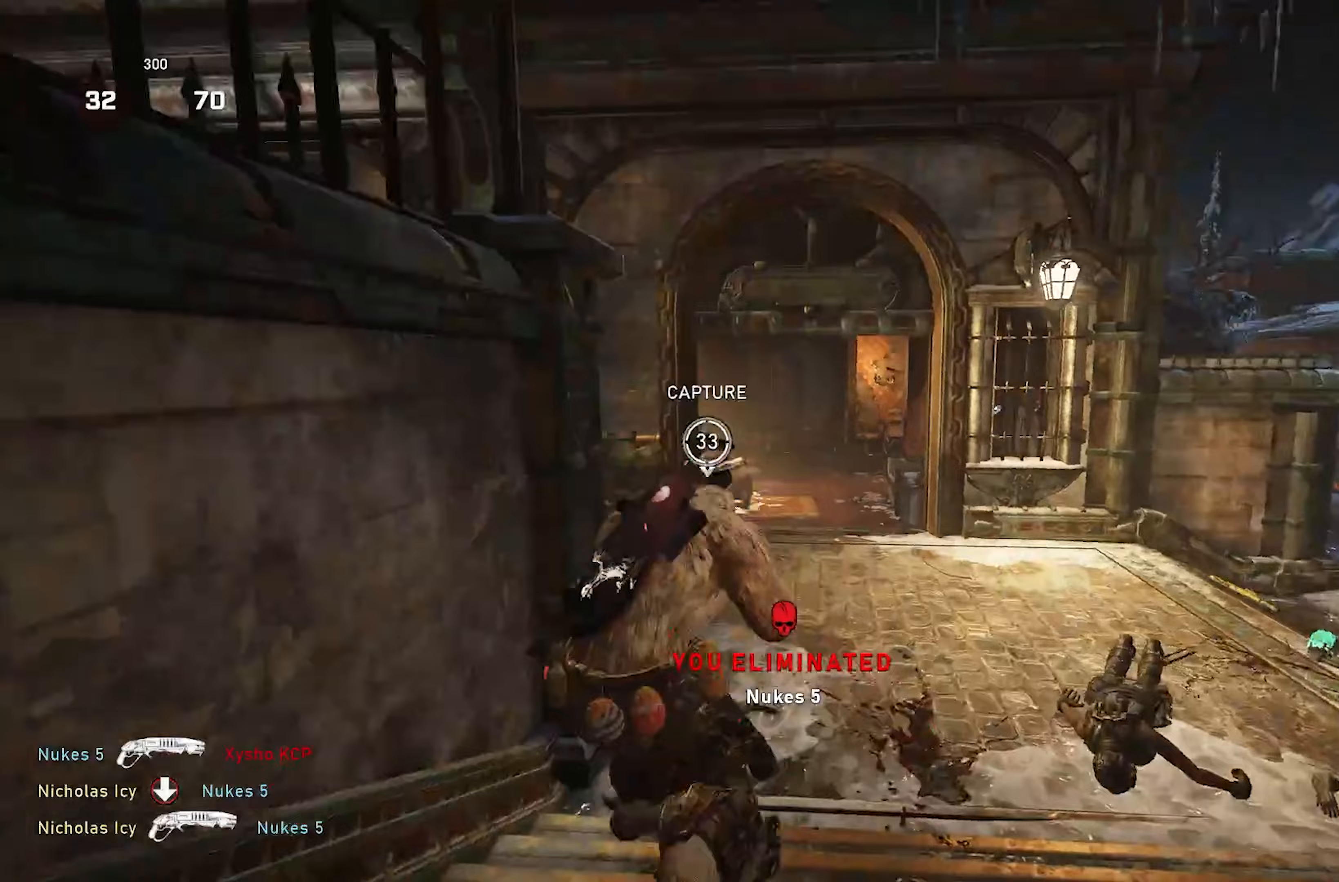
{"buttons": ["X"], "left_stick": "up", "right_stick": "center", "events": [[150, "right_stick", "down-left"], [250, "A", "down"], [283, "right_stick", "right"], [333, "A", "up"], [333, "X", "down"], [383, "left_stick", "up"], [383, "right_stick", "center"]]}
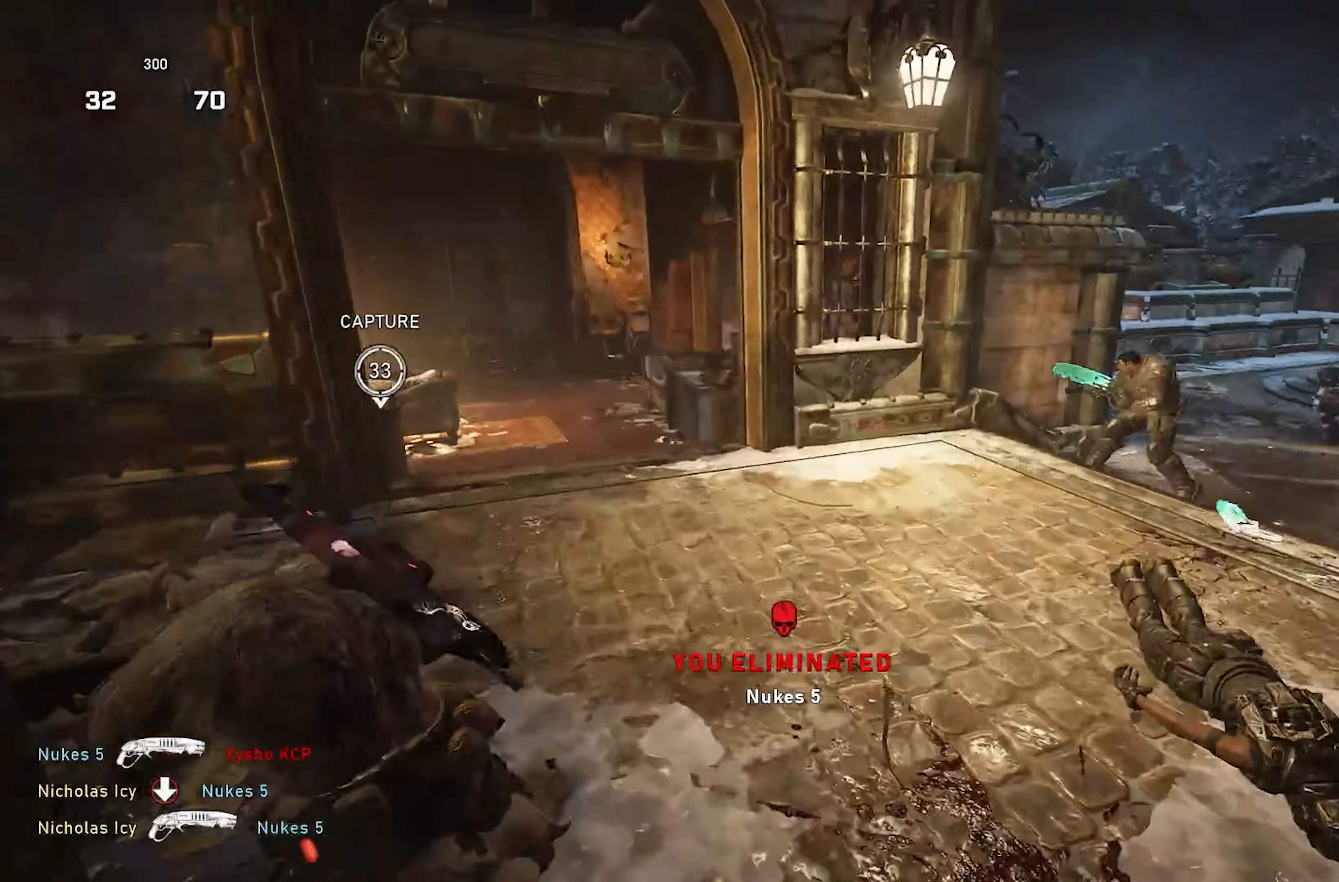
{"buttons": ["X"], "left_stick": "up", "right_stick": "center", "events": [[67, "L1", "down"], [300, "L1", "up"]]}
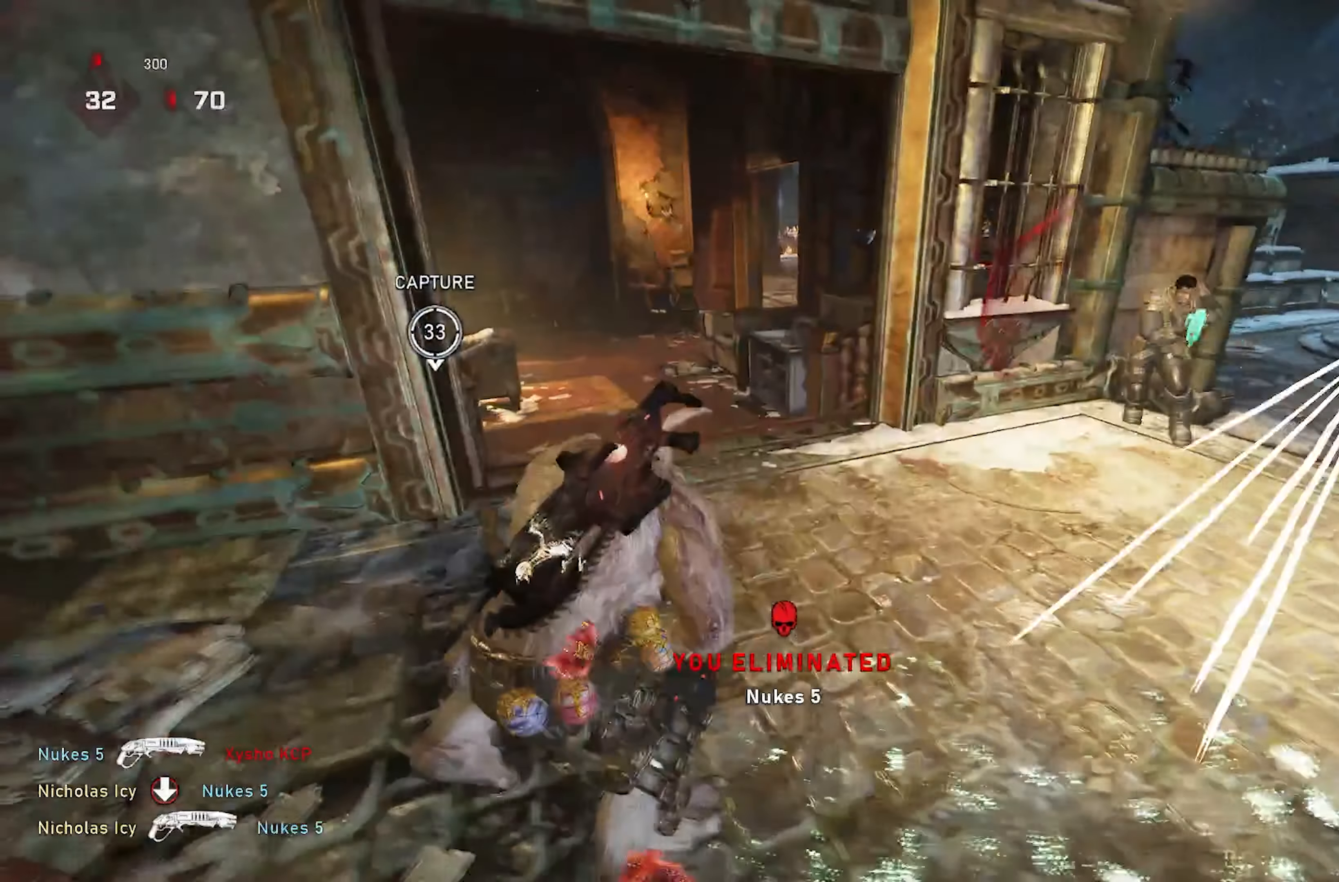
{"buttons": [], "left_stick": "right", "right_stick": "right", "events": [[67, "X", "up"], [83, "right_stick", "right"], [100, "left_stick", "left"], [150, "left_stick", "down-left"], [233, "right_stick", "center"], [400, "left_stick", "down-right"], [400, "right_stick", "right"], [467, "left_stick", "right"]]}
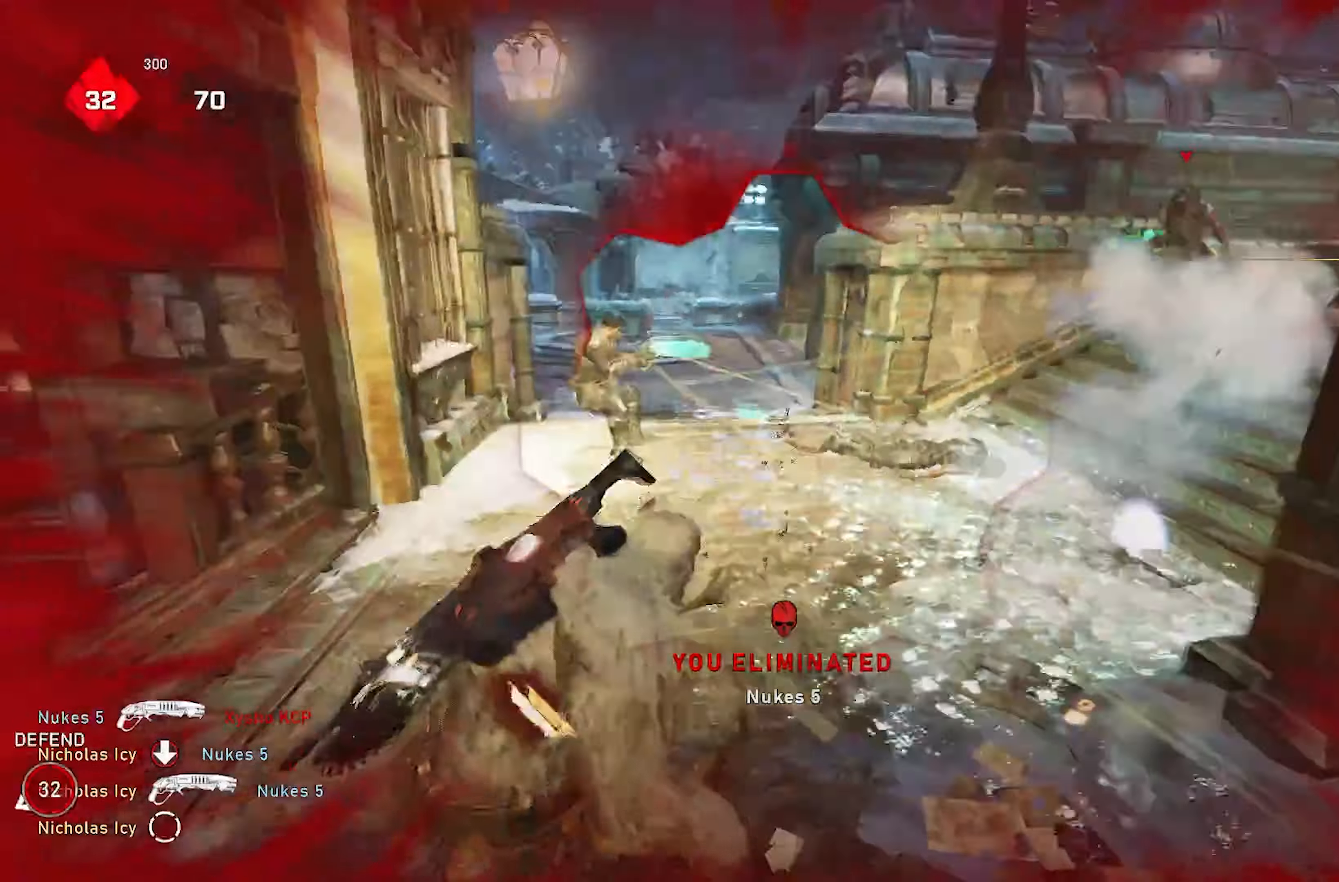
{"buttons": [], "left_stick": "up-right", "right_stick": "left", "events": [[17, "A", "down"], [33, "right_stick", "center"], [83, "A", "up"], [83, "right_stick", "left"], [133, "left_stick", "left"], [233, "A", "down"], [250, "right_stick", "right"], [283, "A", "up"], [300, "left_stick", "up-right"], [383, "A", "down"], [400, "right_stick", "center"], [450, "right_stick", "left"], [467, "A", "up"]]}
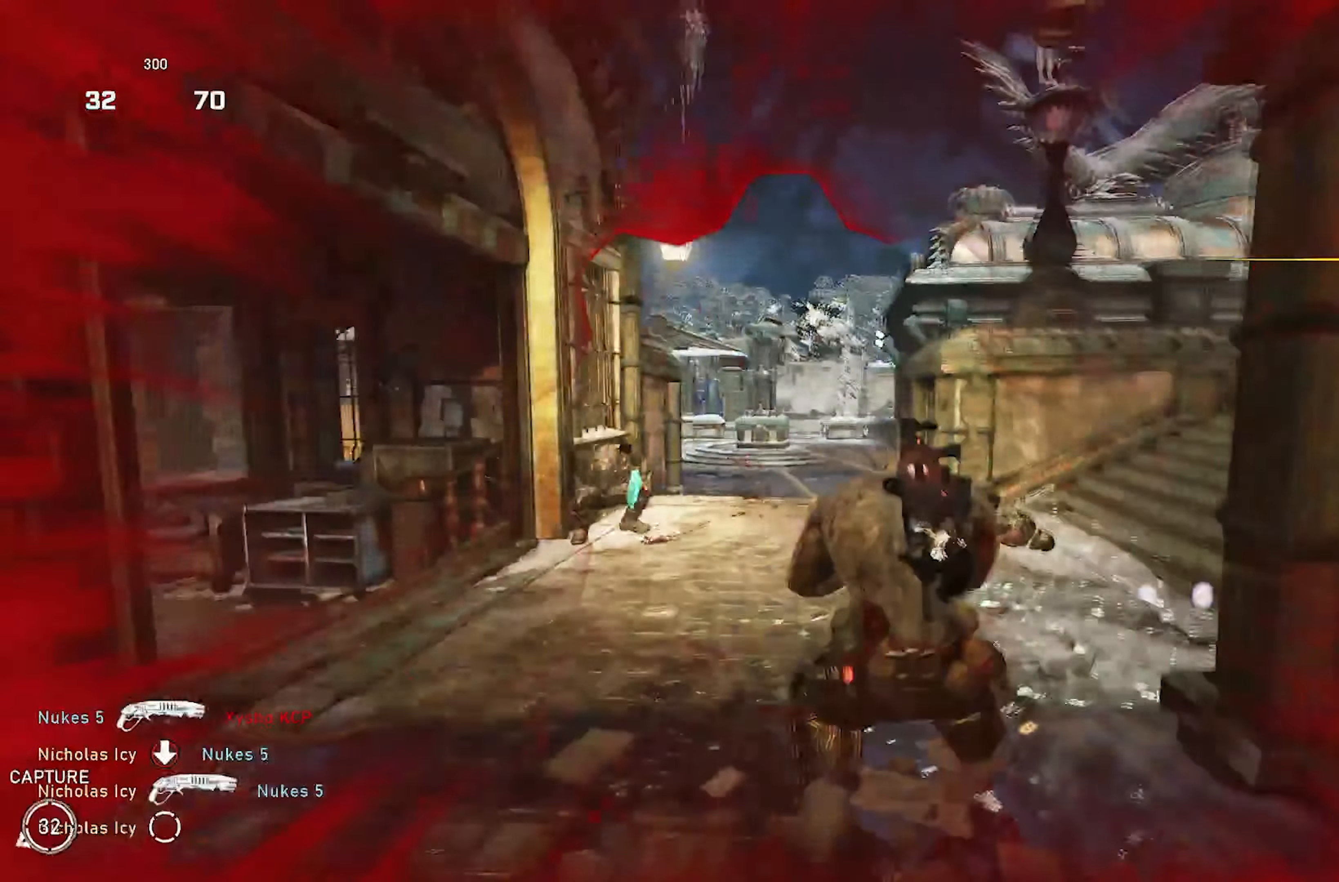
{"buttons": [], "left_stick": "down-right", "right_stick": "down-right", "events": [[67, "left_stick", "up-left"], [117, "A", "down"], [150, "right_stick", "center"], [200, "A", "up"], [250, "right_stick", "down"], [417, "left_stick", "down-right"], [467, "right_stick", "down-right"]]}
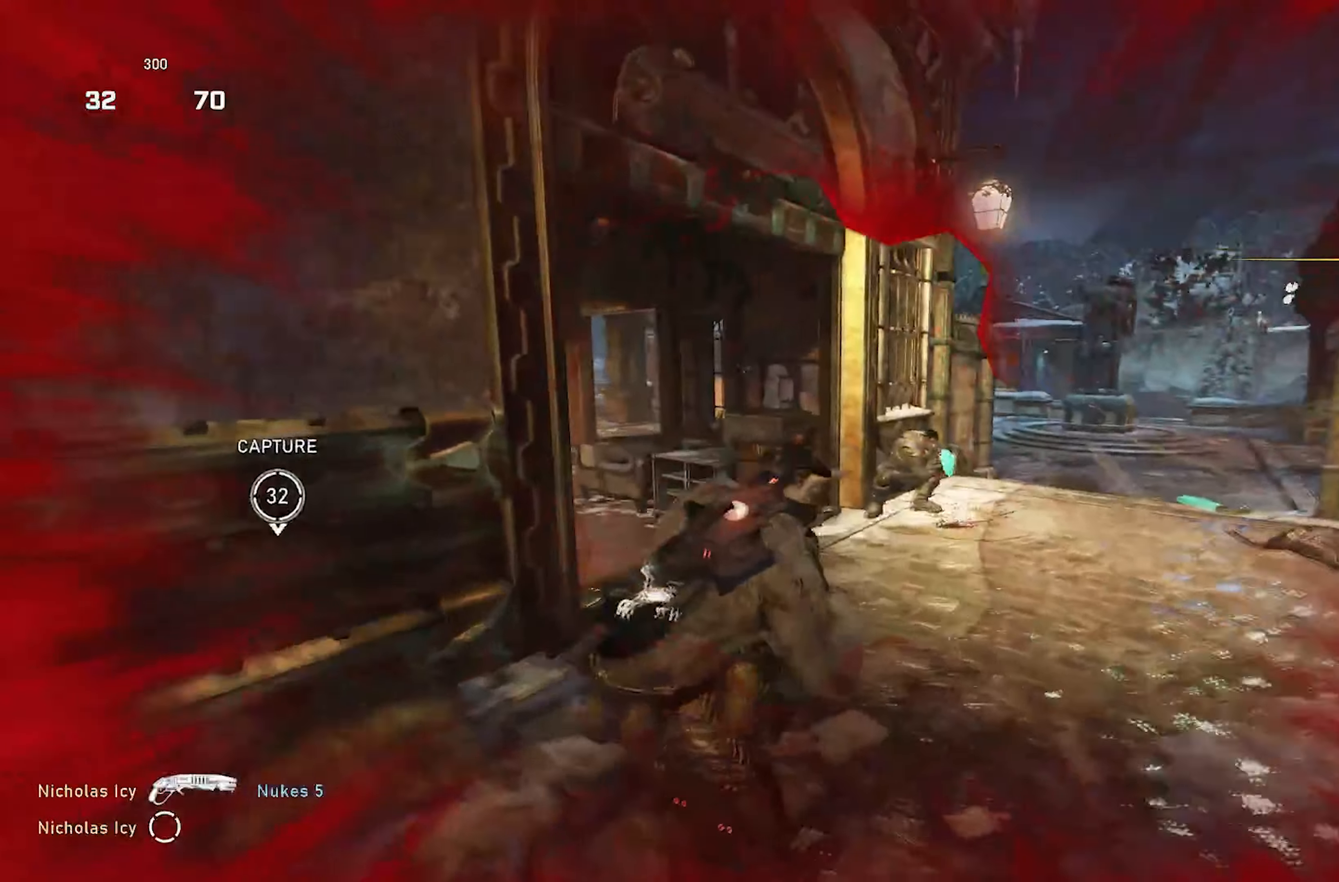
{"buttons": [], "left_stick": "up-right", "right_stick": "center", "events": [[33, "left_stick", "right"], [83, "right_stick", "center"], [233, "left_stick", "up-left"], [483, "left_stick", "up-right"]]}
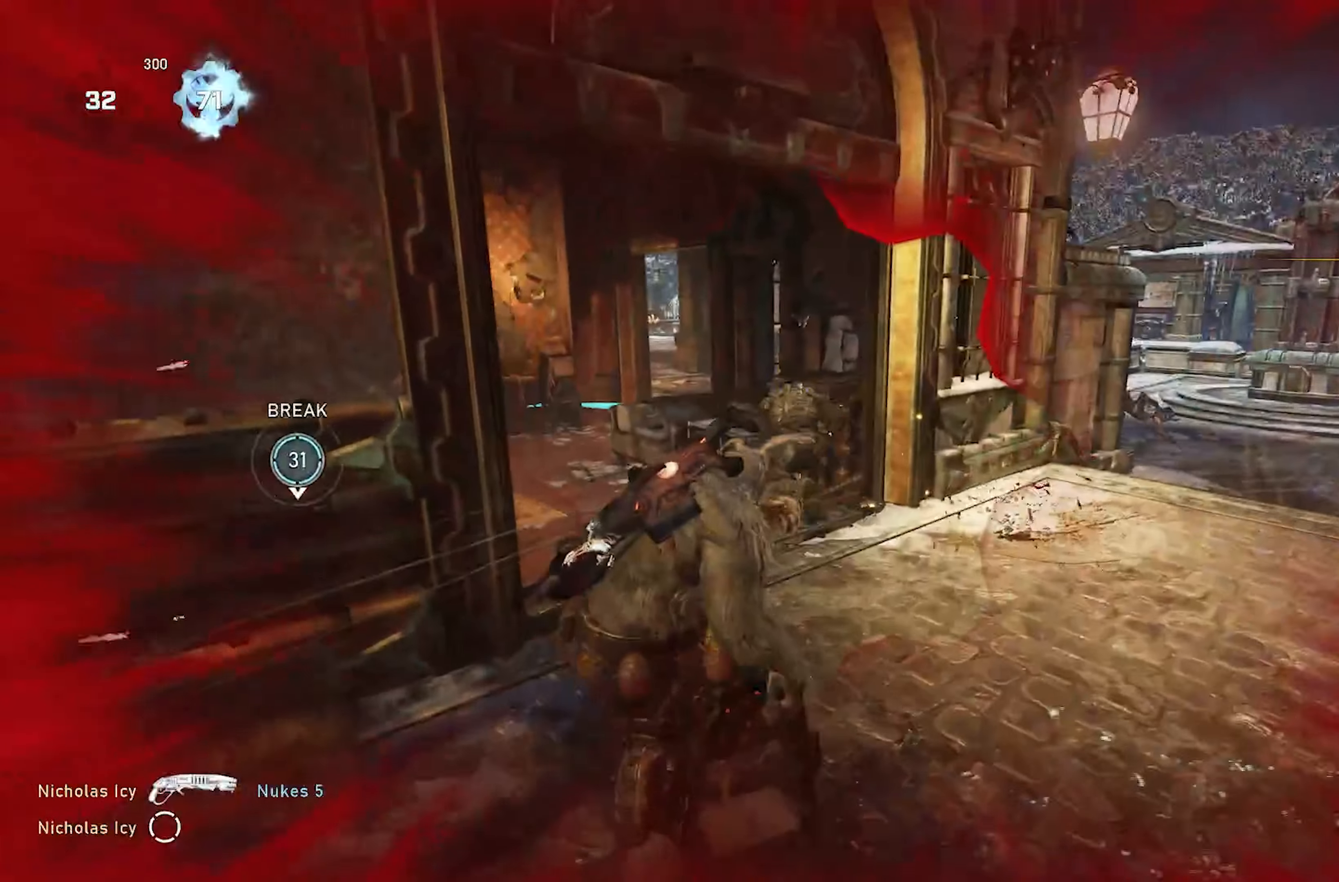
{"buttons": ["R2"], "left_stick": "down", "right_stick": "down", "events": [[117, "right_stick", "up-left"], [167, "left_stick", "center"], [183, "right_stick", "center"], [400, "left_stick", "right"], [400, "right_stick", "down"], [417, "R2", "down"], [500, "left_stick", "down"]]}
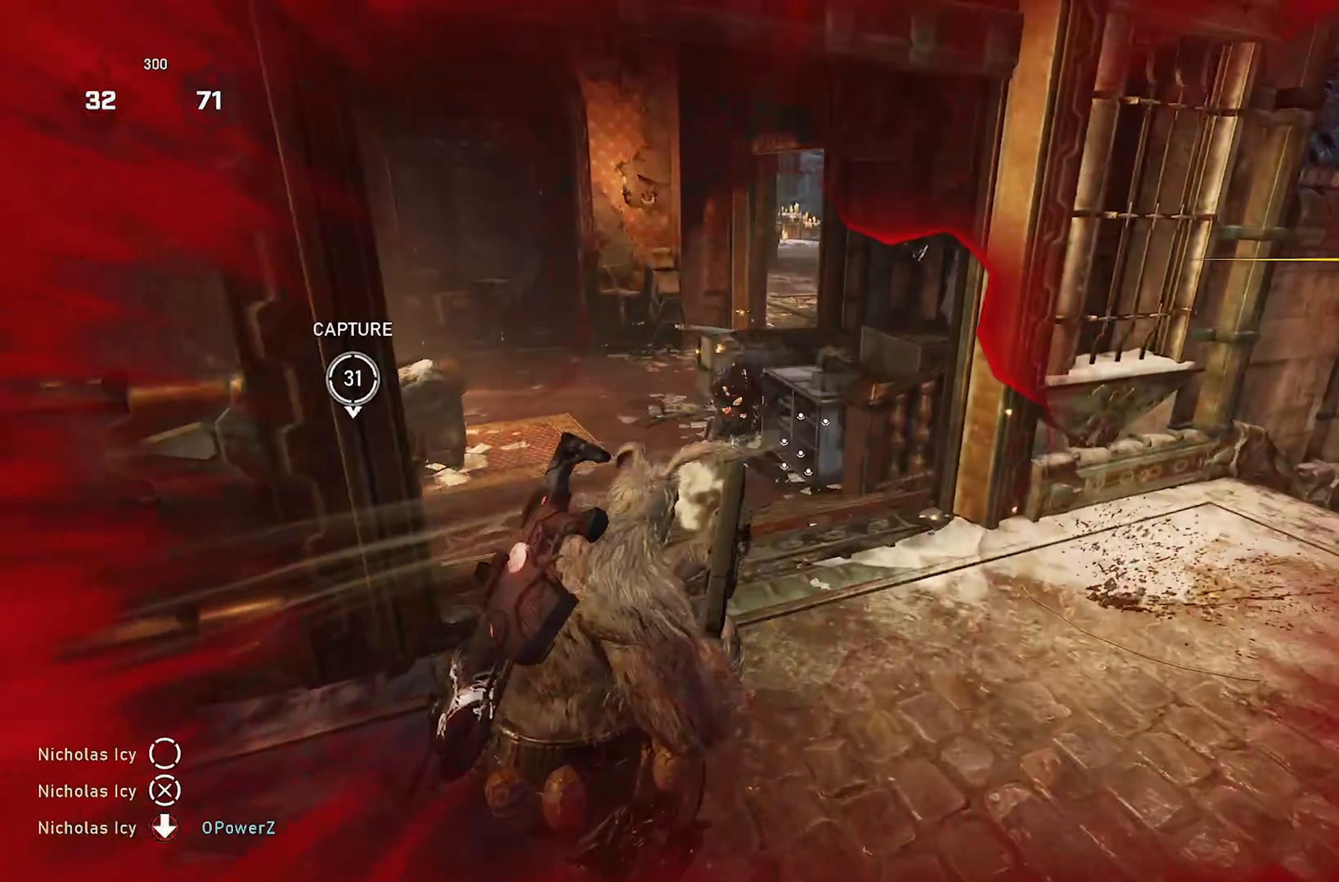
{"buttons": [], "left_stick": "up", "right_stick": "center", "events": [[33, "right_stick", "center"], [67, "R2", "up"], [100, "left_stick", "left"], [167, "left_stick", "up-left"], [217, "A", "down"], [267, "A", "up"], [383, "left_stick", "down"], [500, "left_stick", "up"]]}
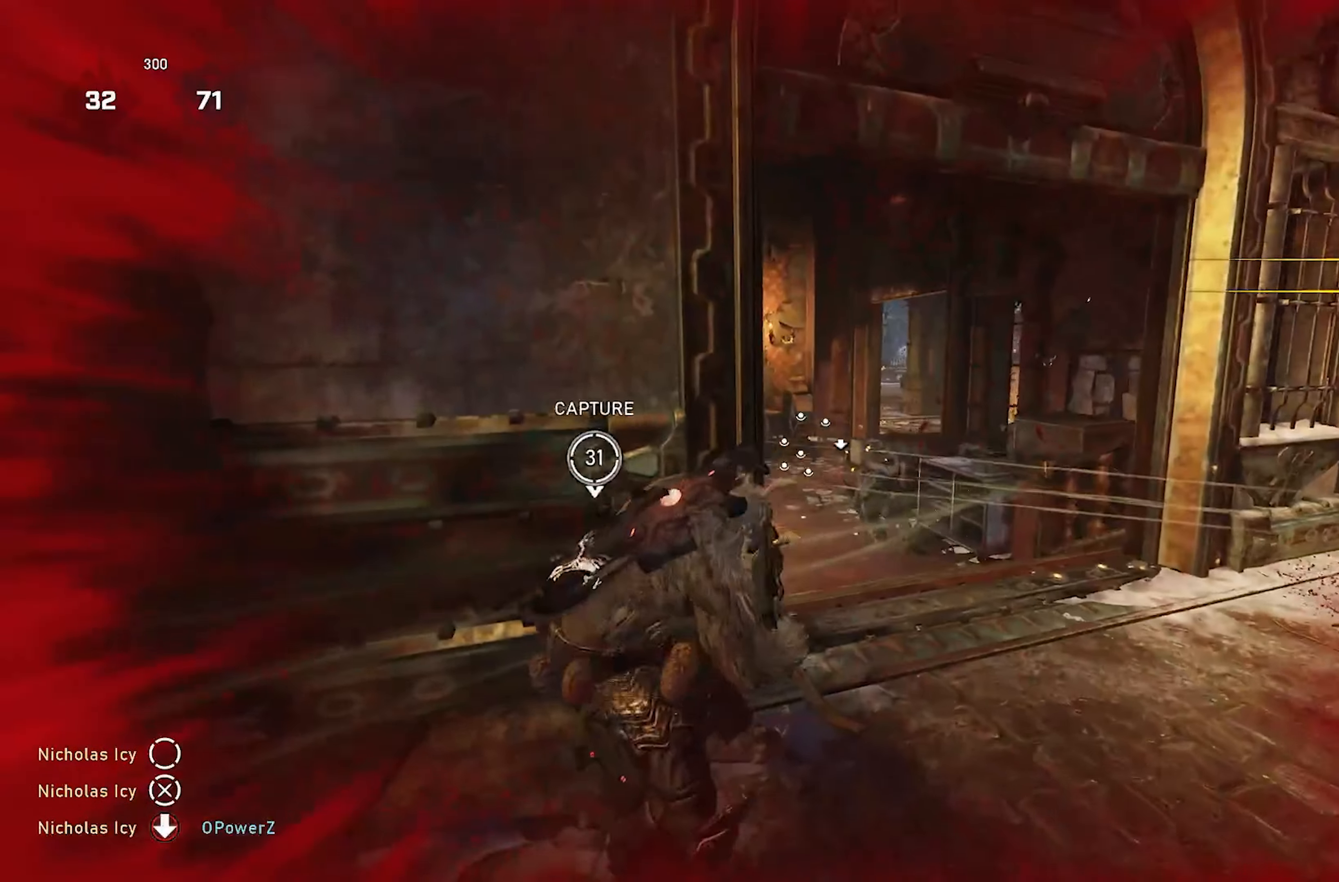
{"buttons": [], "left_stick": "up", "right_stick": "center", "events": [[17, "A", "down"], [33, "right_stick", "down"], [117, "A", "up"], [200, "right_stick", "center"], [217, "A", "down"], [217, "X", "down"], [300, "A", "up"], [333, "X", "up"]]}
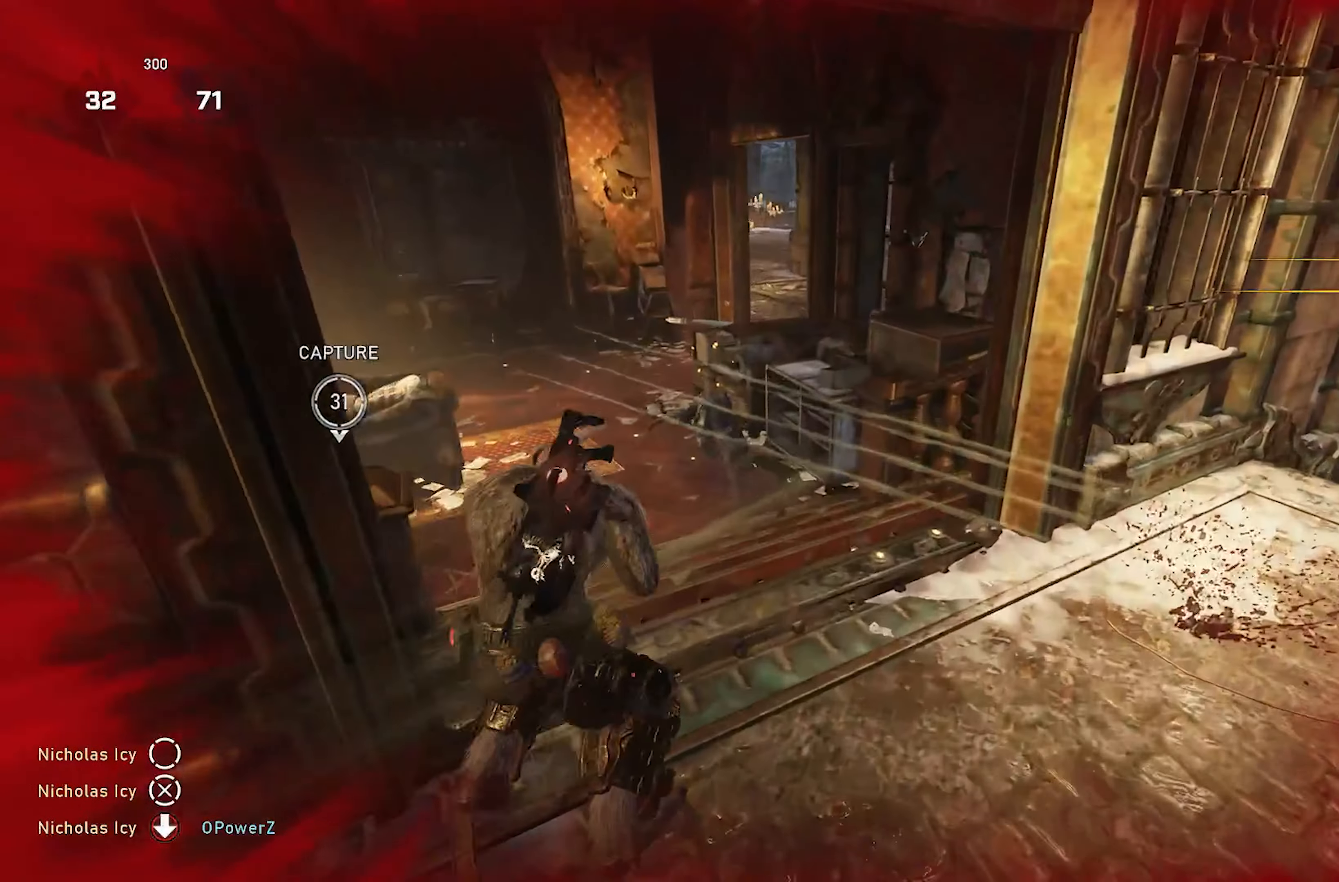
{"buttons": [], "left_stick": "up-left", "right_stick": "left", "events": [[33, "left_stick", "up-left"], [200, "left_stick", "up"], [250, "R2", "down"], [383, "R2", "up"], [417, "A", "down"], [417, "right_stick", "left"], [500, "A", "up"], [500, "left_stick", "up-left"]]}
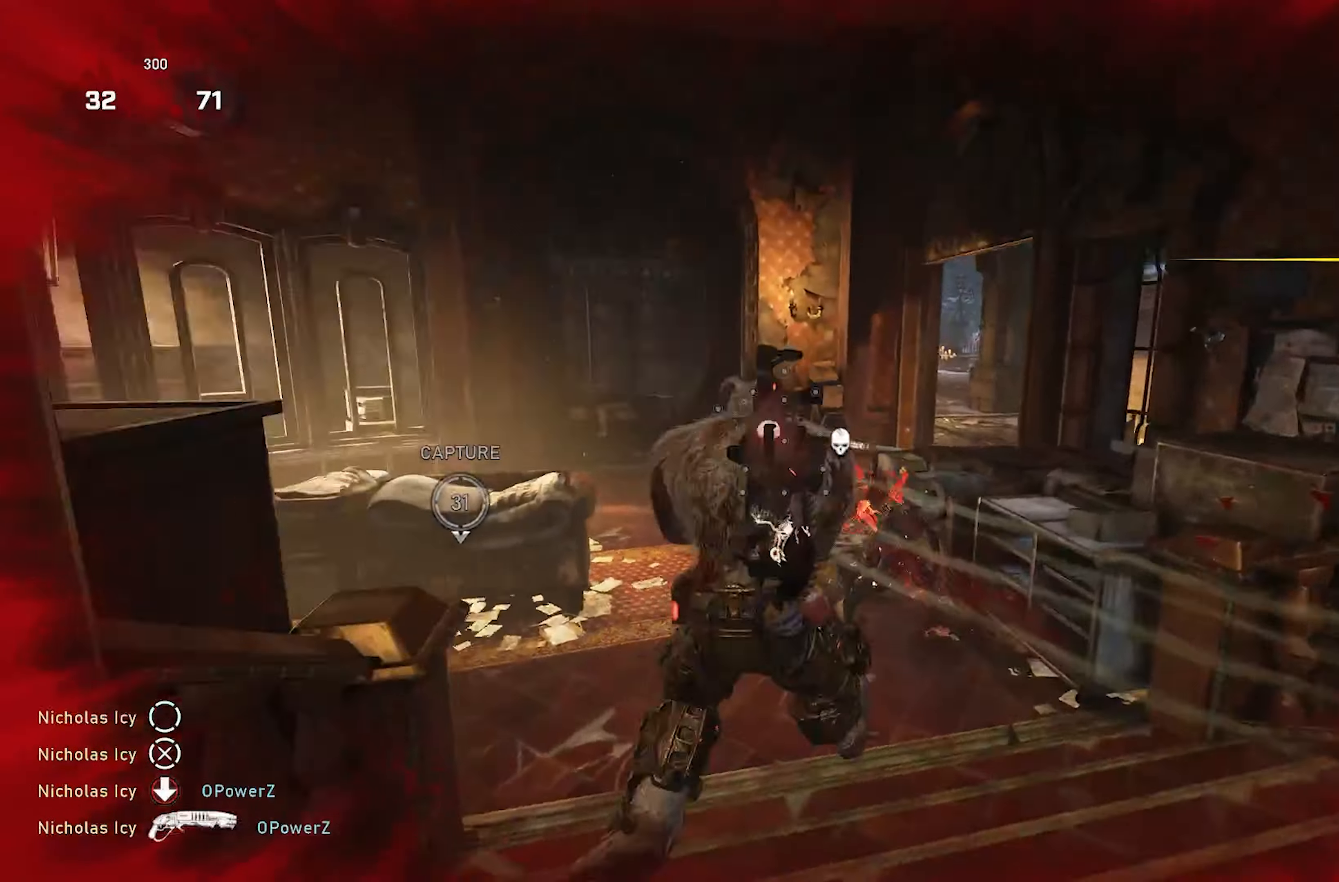
{"buttons": [], "left_stick": "down-left", "right_stick": "center", "events": [[33, "right_stick", "center"], [133, "A", "down"], [217, "A", "up"], [400, "left_stick", "down-left"]]}
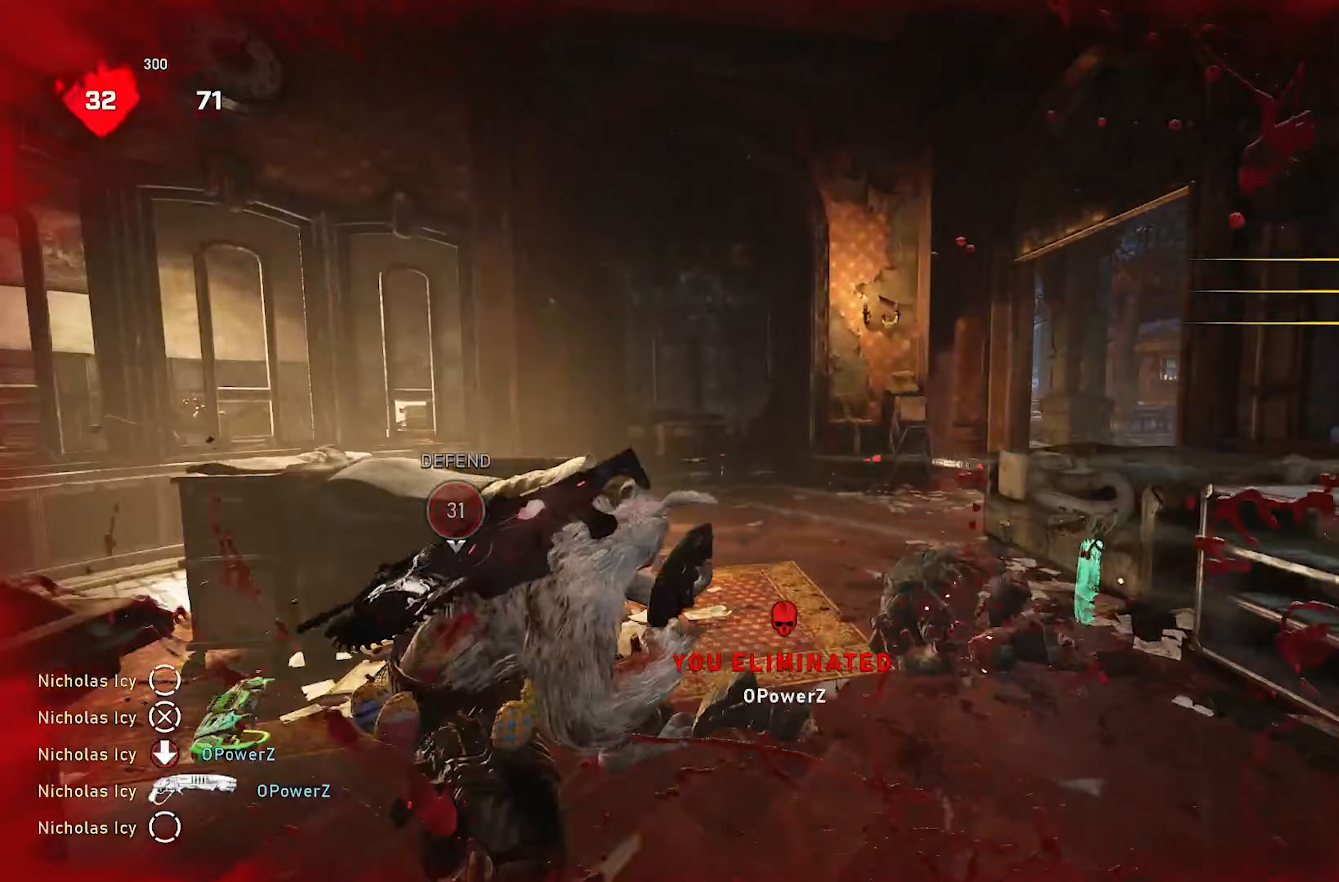
{"buttons": ["X"], "left_stick": "up-left", "right_stick": "down-right", "events": [[83, "A", "down"], [100, "left_stick", "up-left"], [167, "A", "up"], [350, "A", "down"], [350, "right_stick", "down-right"], [433, "A", "up"], [500, "X", "down"]]}
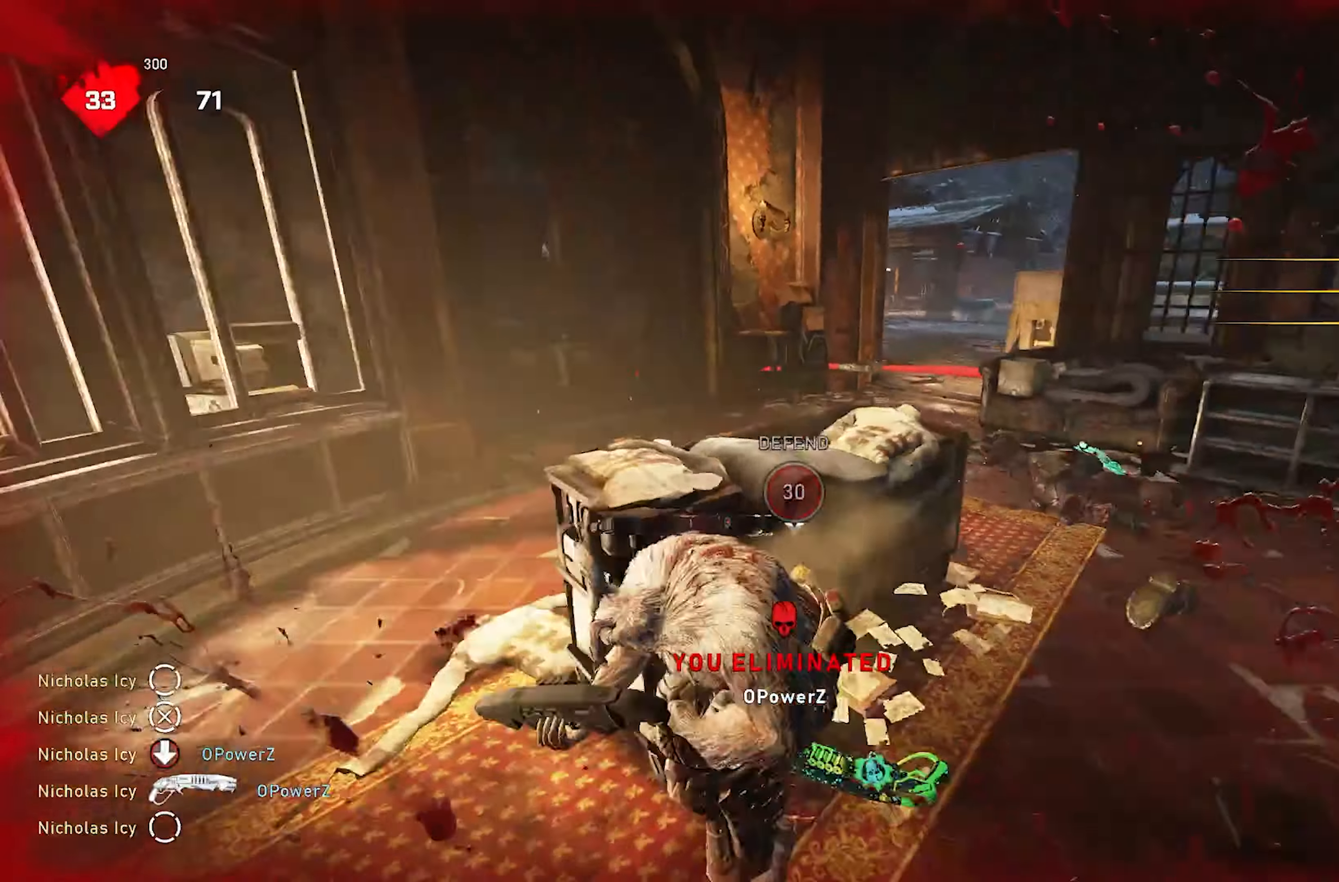
{"buttons": ["A", "X"], "left_stick": "up-left", "right_stick": "right", "events": [[50, "R1", "down"], [67, "right_stick", "center"], [117, "R1", "up"], [433, "A", "down"], [450, "right_stick", "right"]]}
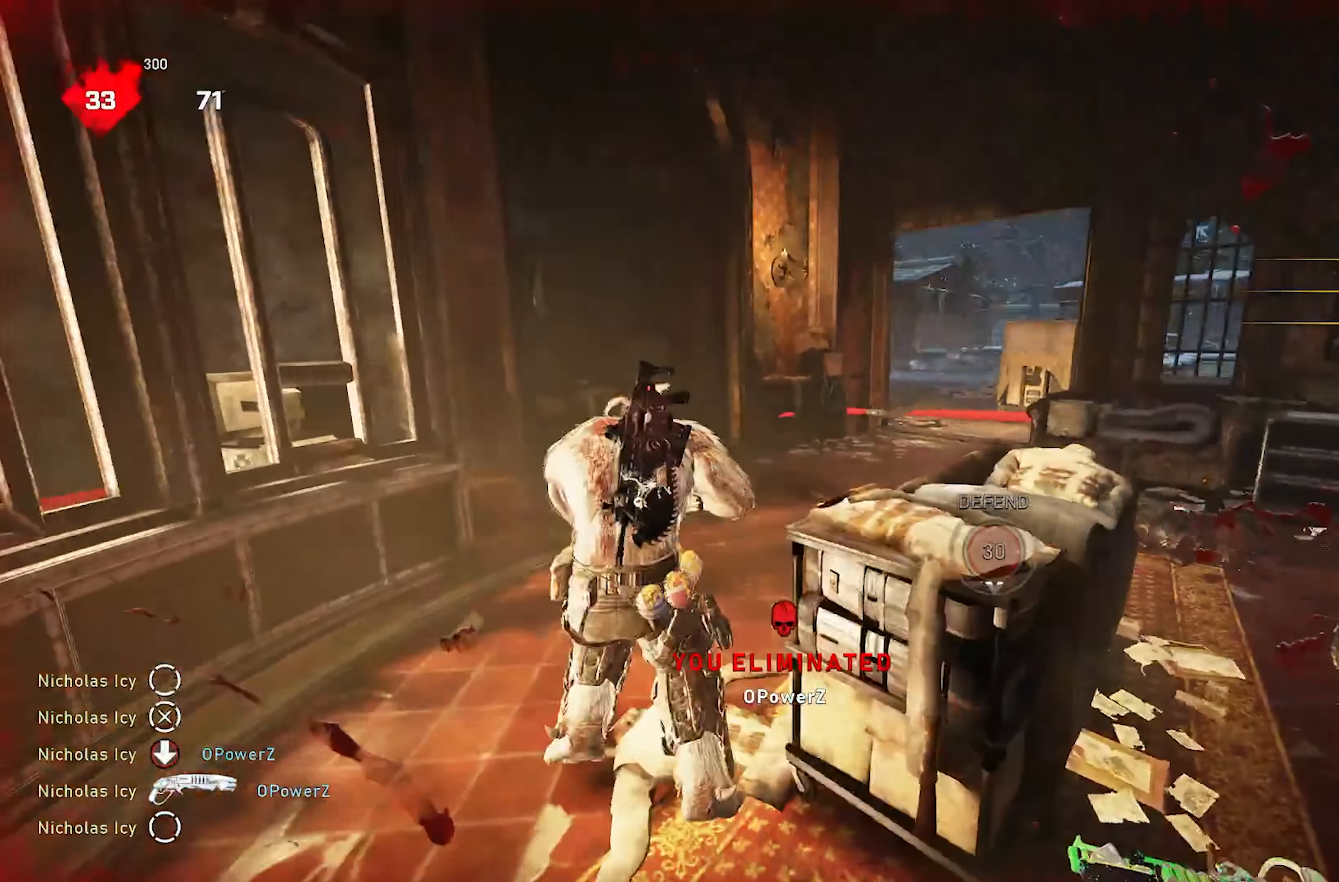
{"buttons": ["R1"], "left_stick": "up", "right_stick": "center", "events": [[17, "A", "up"], [33, "X", "up"], [50, "left_stick", "center"], [167, "right_stick", "center"], [233, "left_stick", "up-right"], [317, "A", "down"], [333, "right_stick", "right"], [350, "left_stick", "up"], [400, "A", "up"], [400, "right_stick", "down-right"], [483, "R1", "down"], [500, "right_stick", "center"]]}
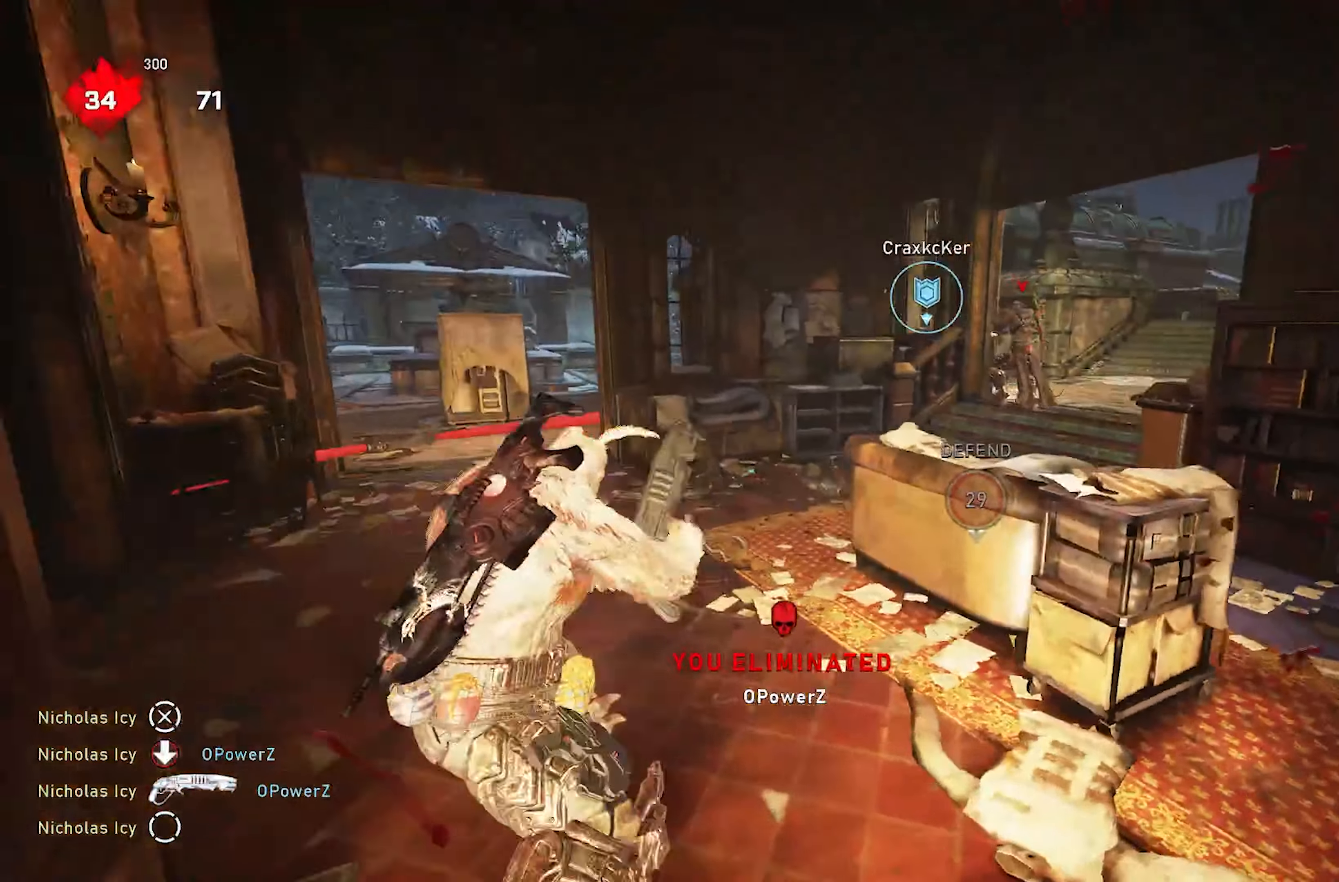
{"buttons": ["A"], "left_stick": "up-left", "right_stick": "center", "events": [[50, "R1", "up"], [317, "left_stick", "up-left"], [433, "A", "down"]]}
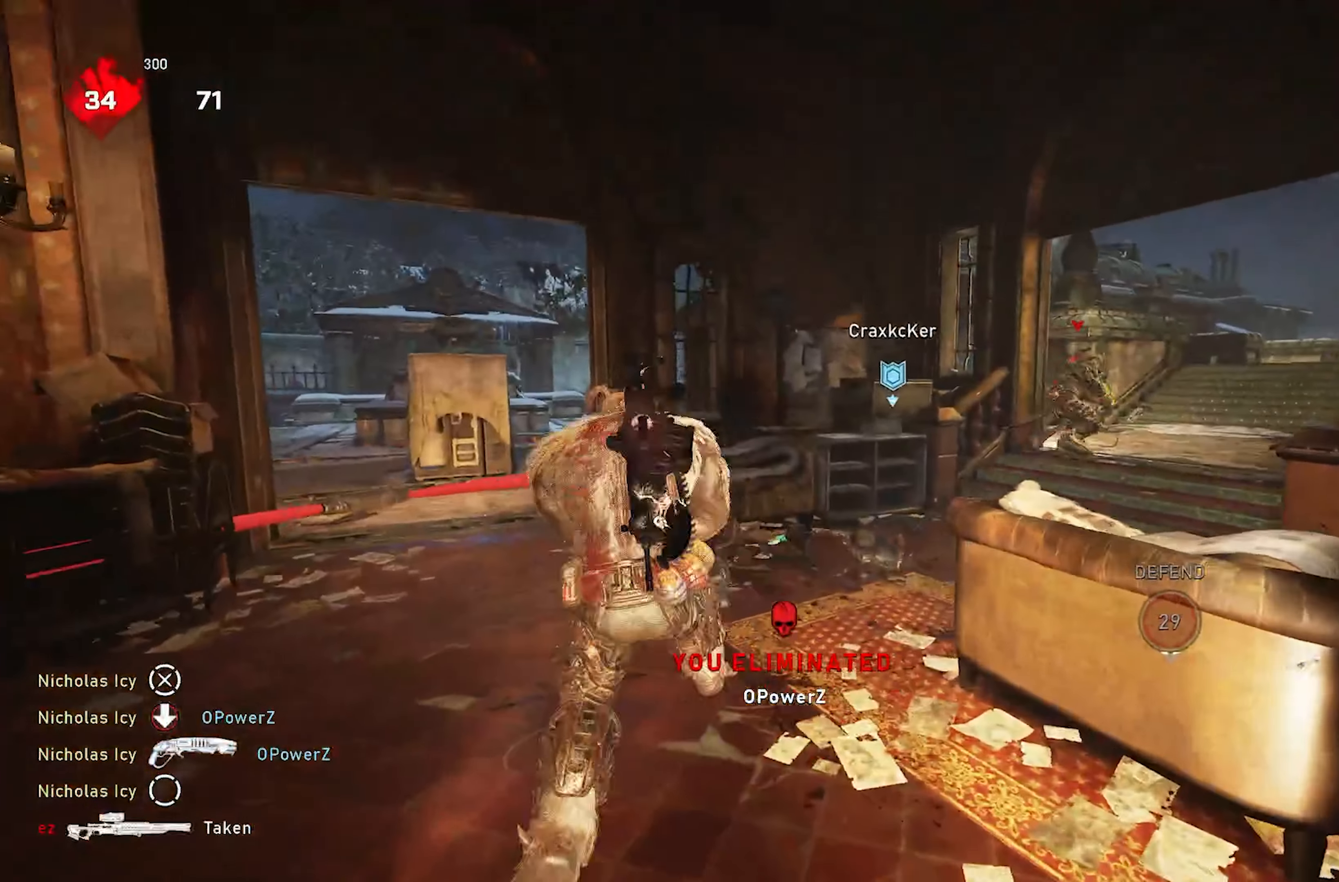
{"buttons": ["A", "L1"], "left_stick": "up-left", "right_stick": "down", "events": [[67, "A", "up"], [100, "right_stick", "down"], [183, "L1", "down"], [483, "A", "down"]]}
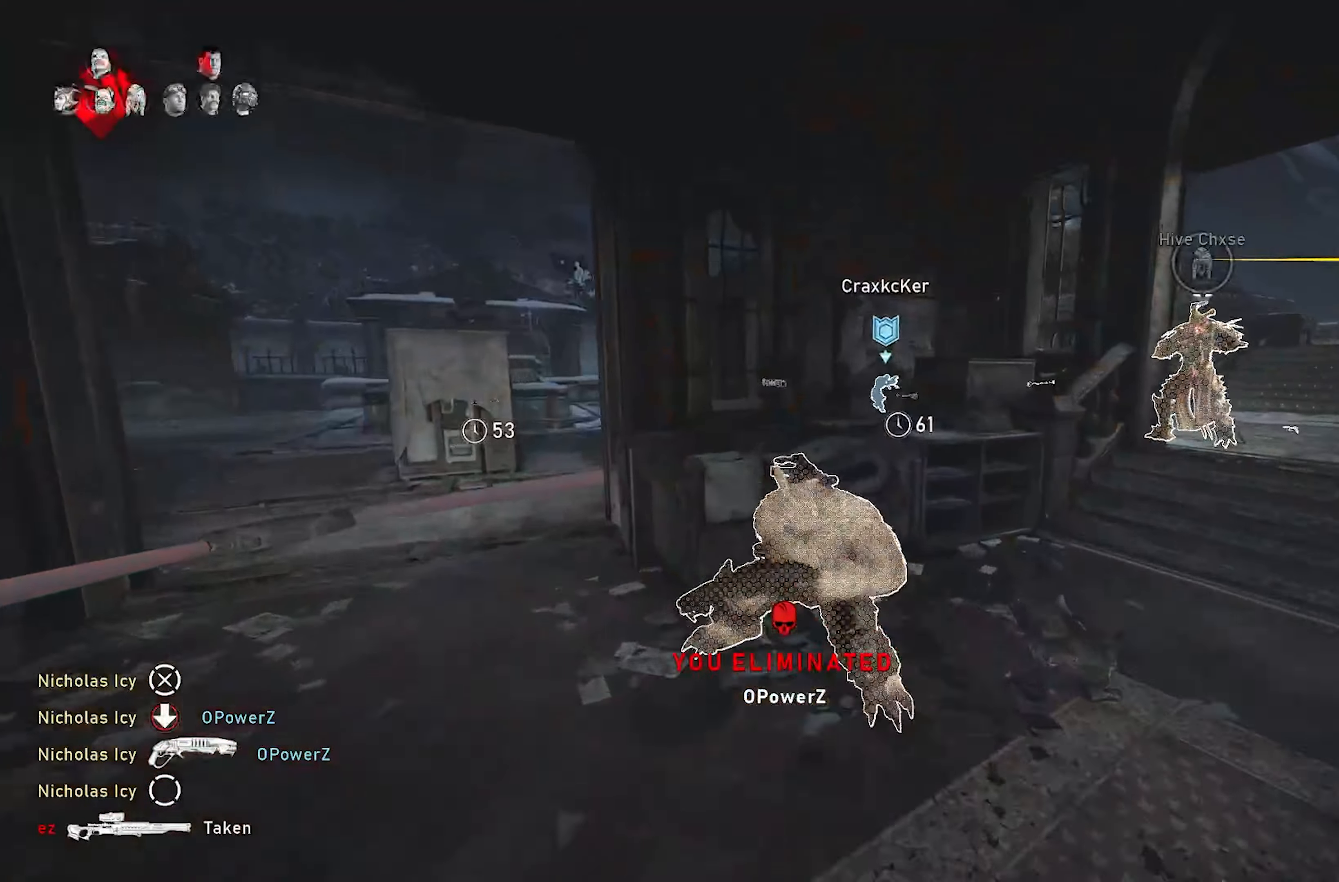
{"buttons": [], "left_stick": "up-left", "right_stick": "right", "events": [[100, "A", "up"], [150, "L1", "up"], [183, "right_stick", "left"], [283, "right_stick", "center"], [367, "A", "down"], [433, "right_stick", "right"], [483, "A", "up"]]}
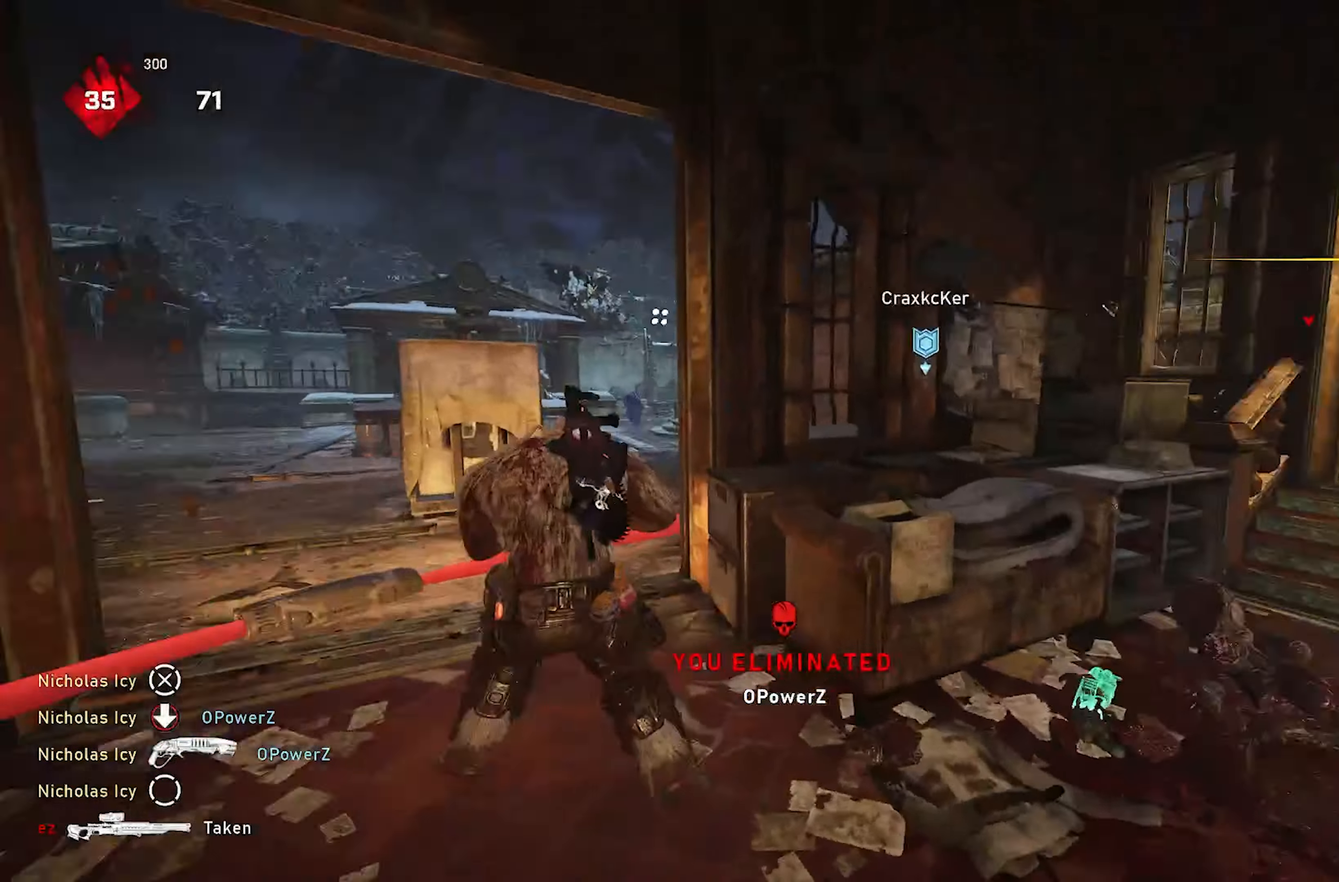
{"buttons": ["A"], "left_stick": "up-right", "right_stick": "center", "events": [[50, "left_stick", "center"], [83, "right_stick", "center"], [133, "left_stick", "up"], [217, "A", "down"], [217, "right_stick", "down-right"], [283, "A", "up"], [300, "left_stick", "down"], [350, "right_stick", "center"], [417, "left_stick", "up-right"], [450, "A", "down"]]}